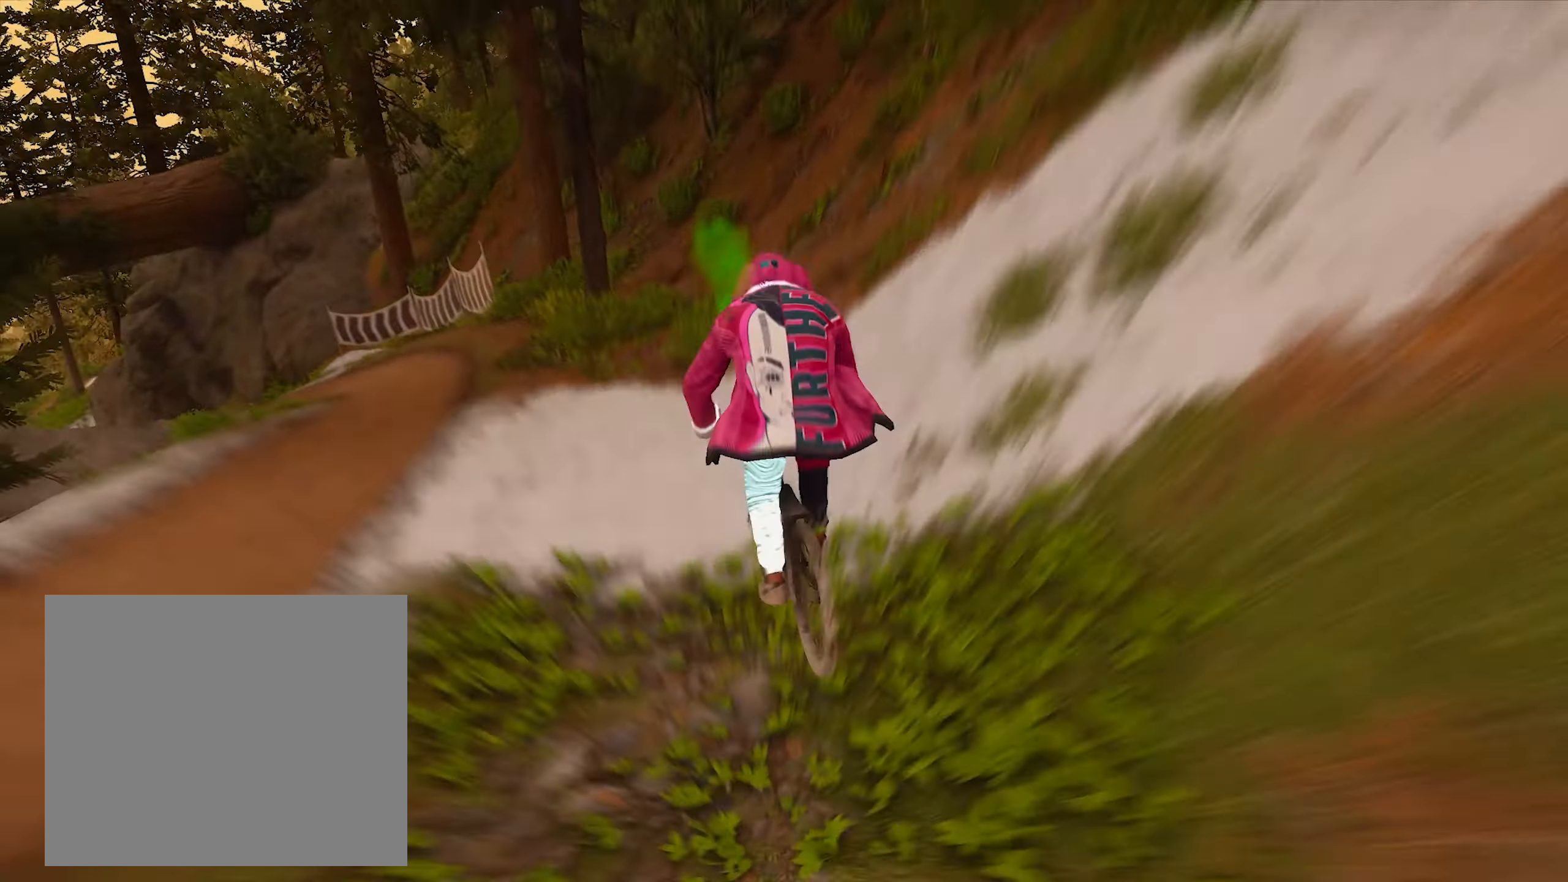
Gameplay with a controller (PlayStation layout); each line is a JSON object with the inputs held at the frame after it. "events" lists button and stick changes between this image and that frame as [ms after this image, input, new state], when the widget could be followed in between. Not read: R3.
{"buttons": ["R2"], "left_stick": "left", "right_stick": "center", "events": [[133, "R2", "down"], [200, "left_stick", "center"], [317, "left_stick", "left"]]}
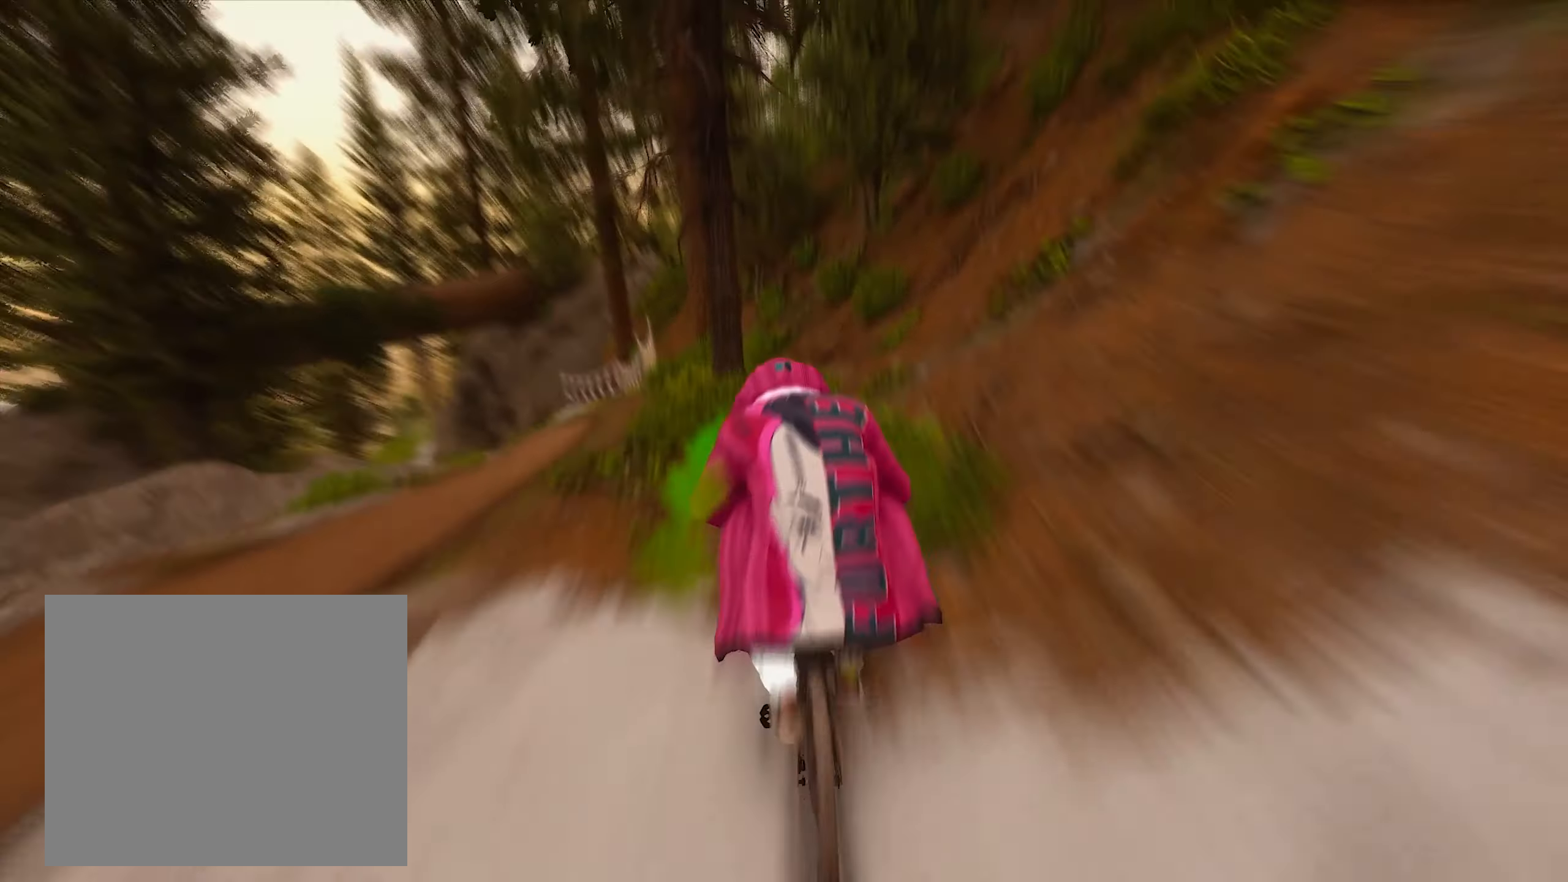
{"buttons": ["R2"], "left_stick": "center", "right_stick": "center", "events": [[183, "R2", "up"], [367, "R2", "down"], [483, "left_stick", "center"]]}
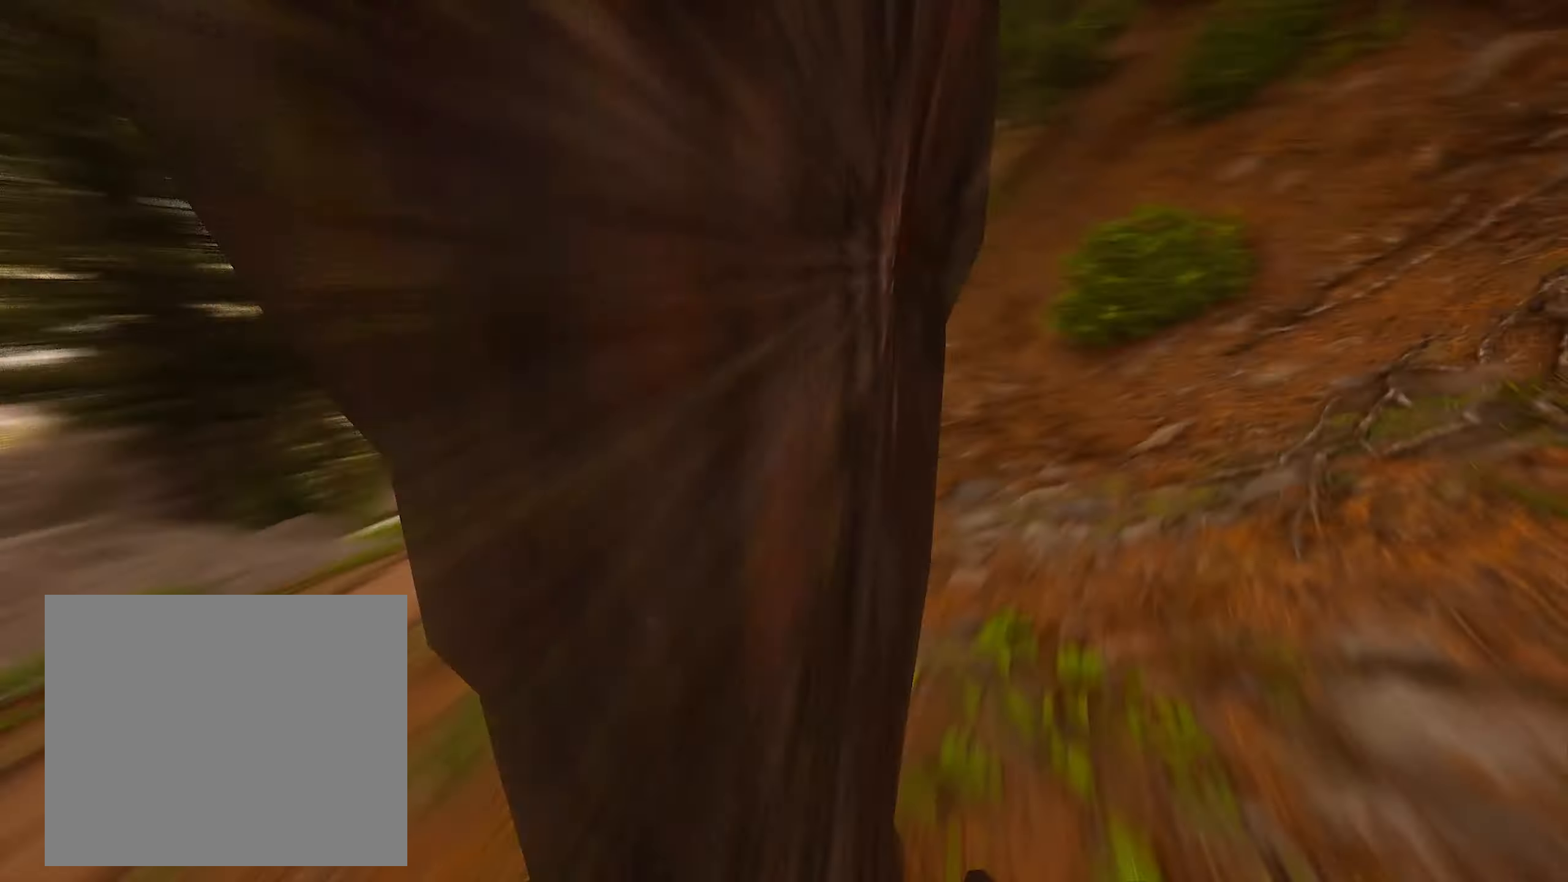
{"buttons": ["L2"], "left_stick": "left", "right_stick": "center", "events": [[233, "left_stick", "left"], [467, "R2", "up"], [483, "L2", "down"]]}
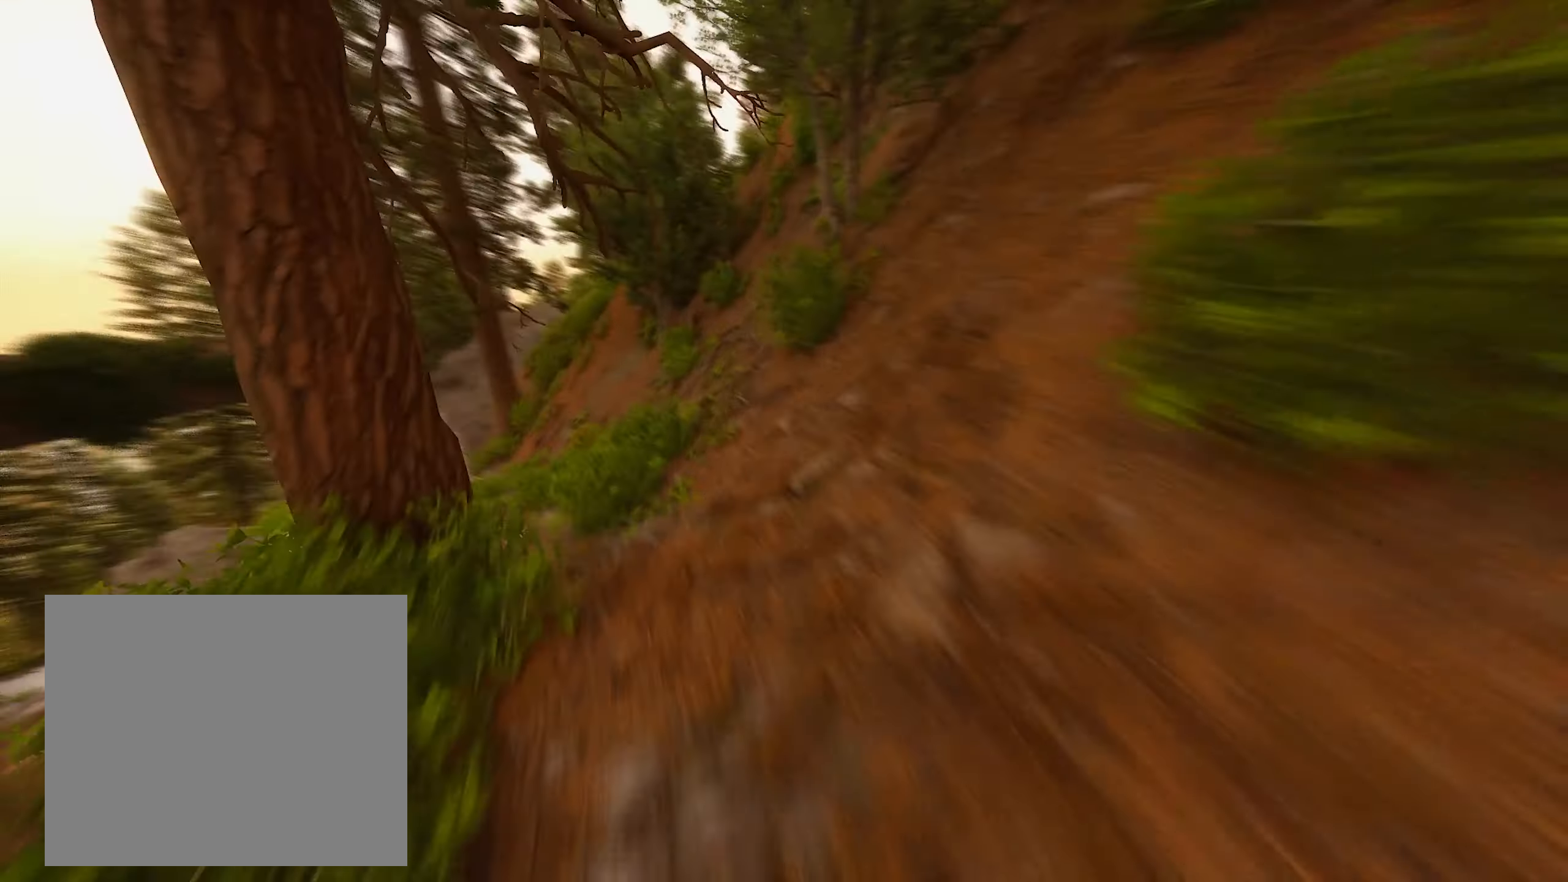
{"buttons": ["R2"], "left_stick": "left", "right_stick": "center", "events": [[100, "L2", "up"], [100, "R2", "down"], [233, "left_stick", "center"], [500, "left_stick", "left"]]}
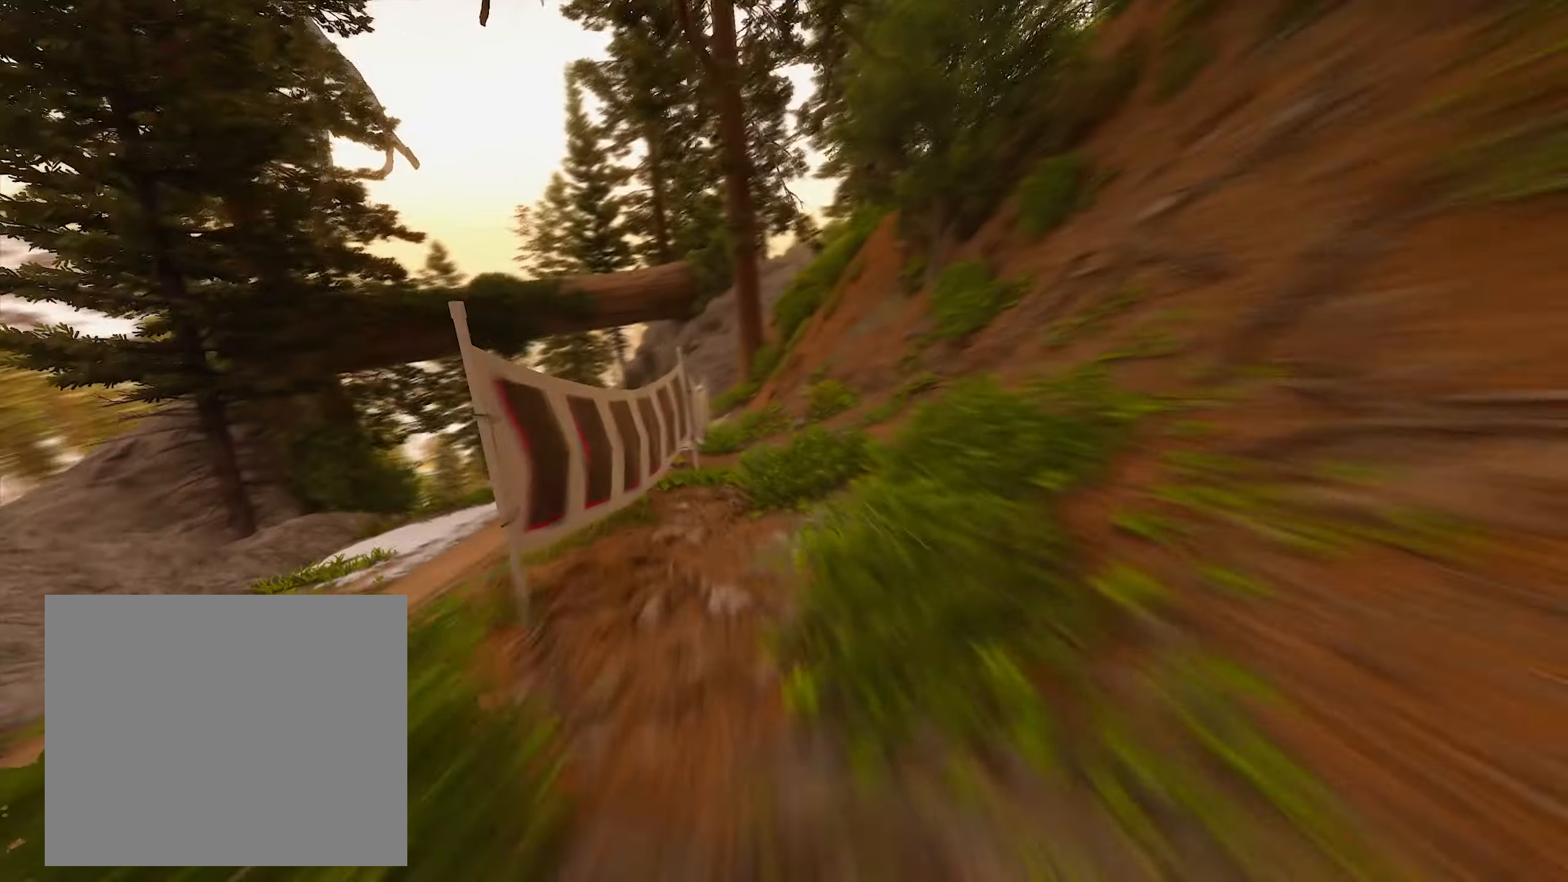
{"buttons": [], "left_stick": "right", "right_stick": "center", "events": [[300, "left_stick", "center"], [417, "left_stick", "right"], [450, "R2", "up"]]}
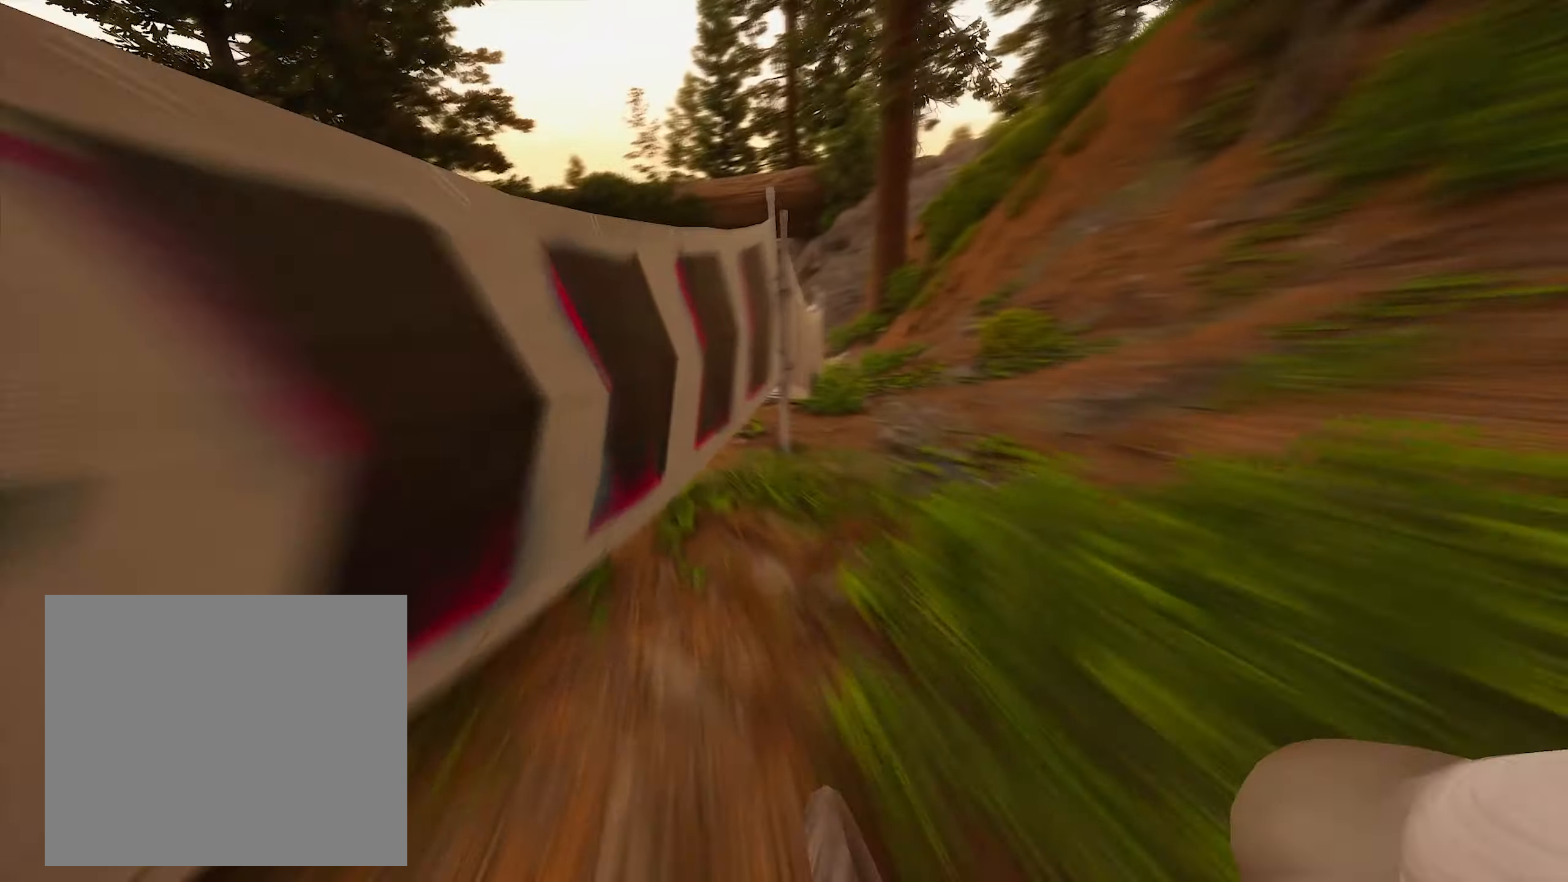
{"buttons": ["R2"], "left_stick": "center", "right_stick": "center", "events": [[67, "left_stick", "center"], [117, "R2", "down"], [250, "left_stick", "right"], [500, "left_stick", "center"]]}
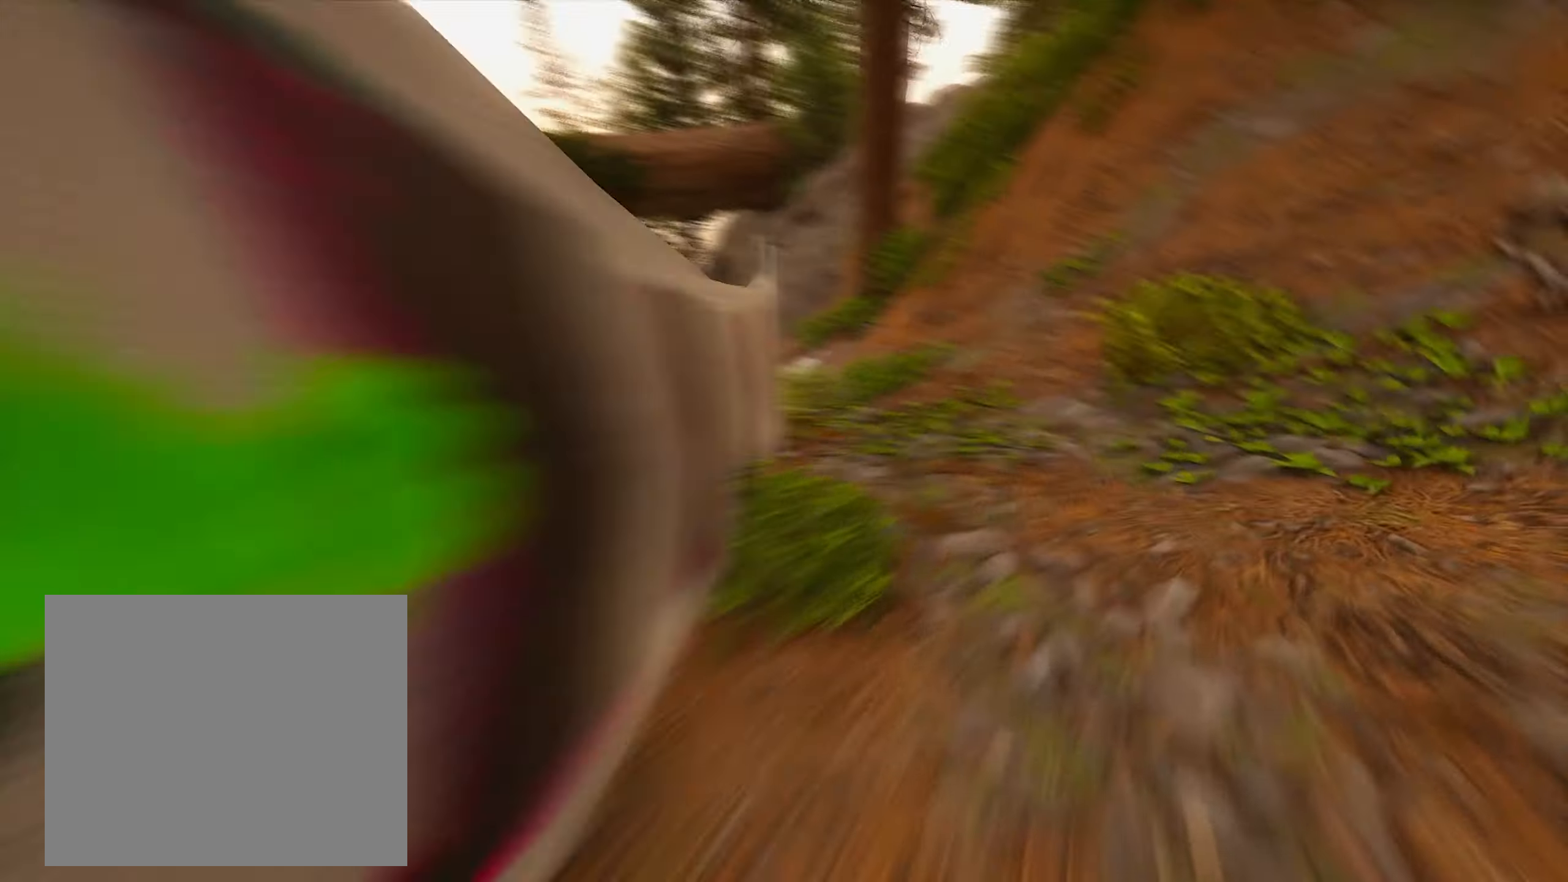
{"buttons": [], "left_stick": "left", "right_stick": "center", "events": [[117, "left_stick", "left"], [217, "R2", "up"], [234, "L2", "down"], [434, "L2", "up"]]}
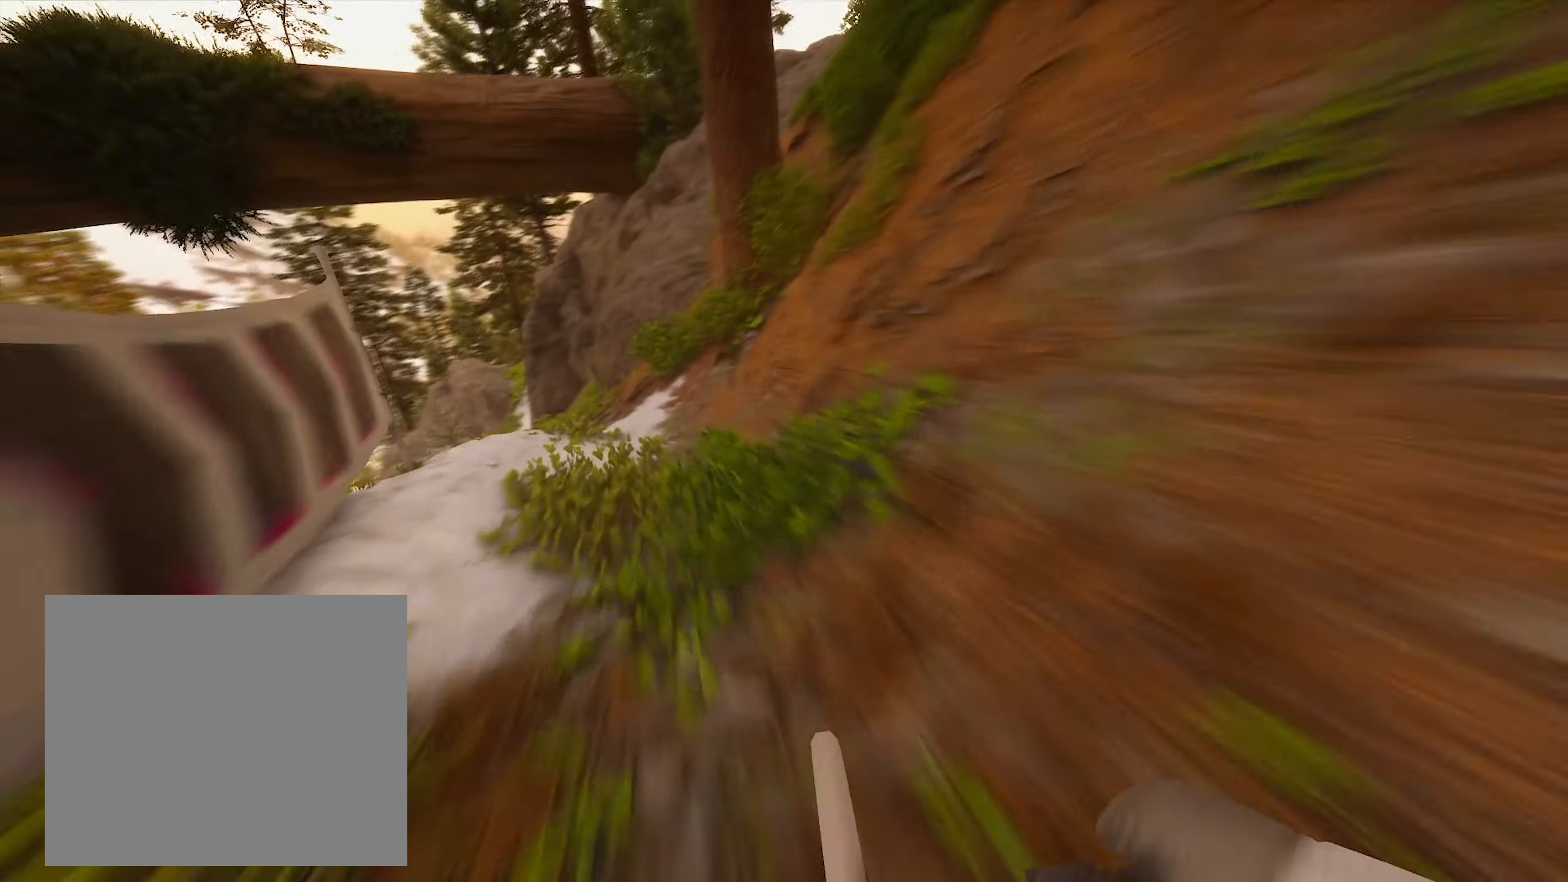
{"buttons": ["R2"], "left_stick": "left", "right_stick": "center", "events": [[84, "R2", "down"], [150, "left_stick", "center"], [284, "left_stick", "left"]]}
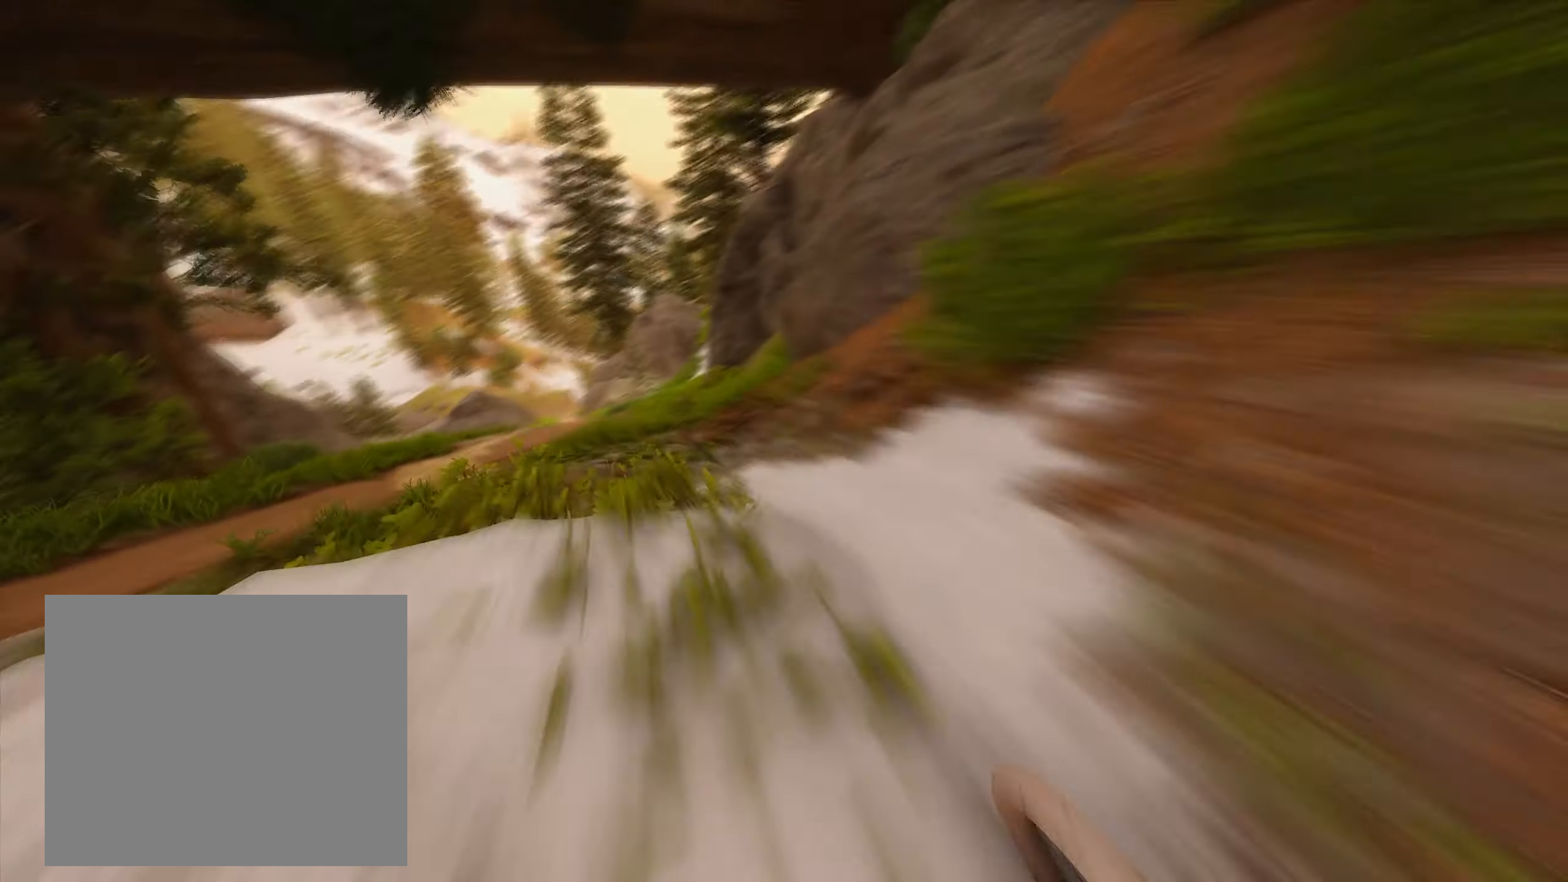
{"buttons": ["R2"], "left_stick": "center", "right_stick": "center", "events": [[184, "left_stick", "center"]]}
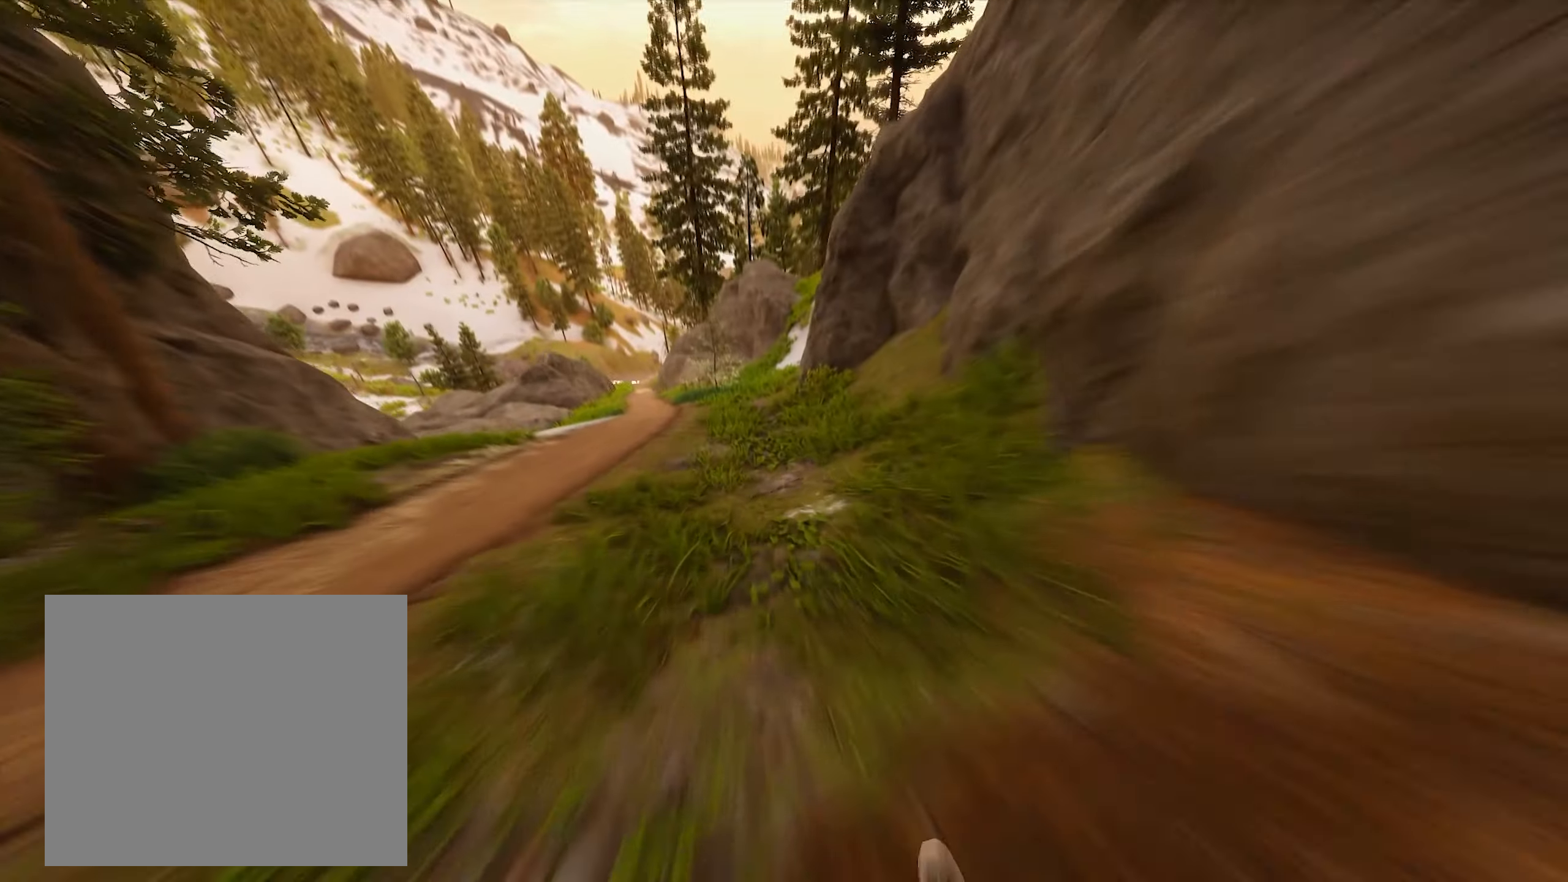
{"buttons": ["R2"], "left_stick": "center", "right_stick": "center", "events": [[34, "left_stick", "left"], [84, "R2", "up"], [200, "R2", "down"], [200, "left_stick", "center"], [284, "left_stick", "left"], [400, "left_stick", "center"]]}
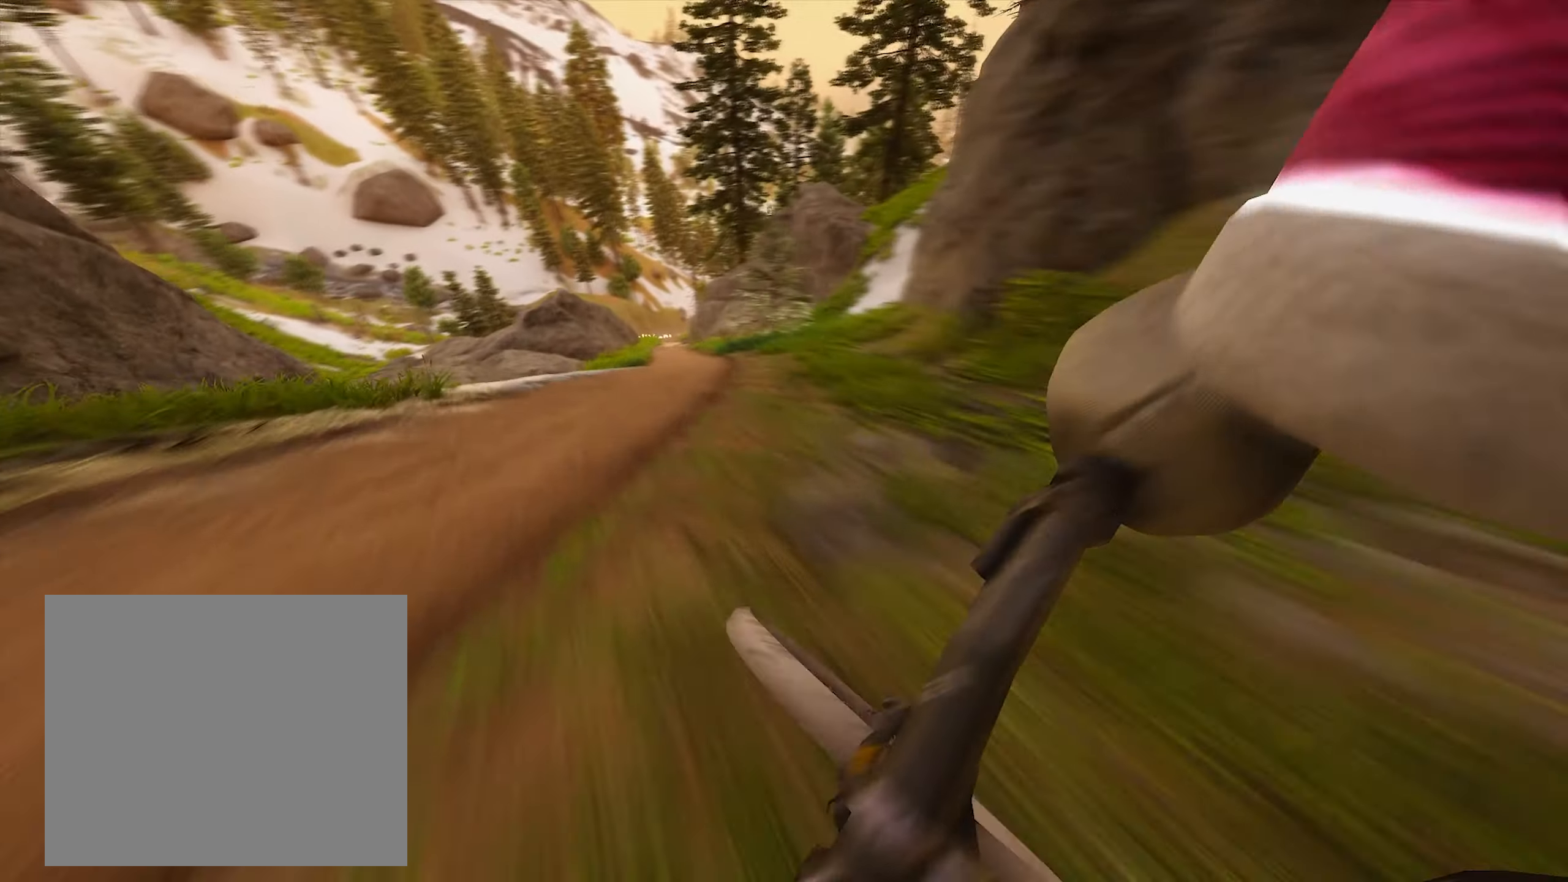
{"buttons": ["L2"], "left_stick": "right", "right_stick": "center", "events": [[67, "left_stick", "right"], [400, "L2", "down"], [400, "R2", "up"]]}
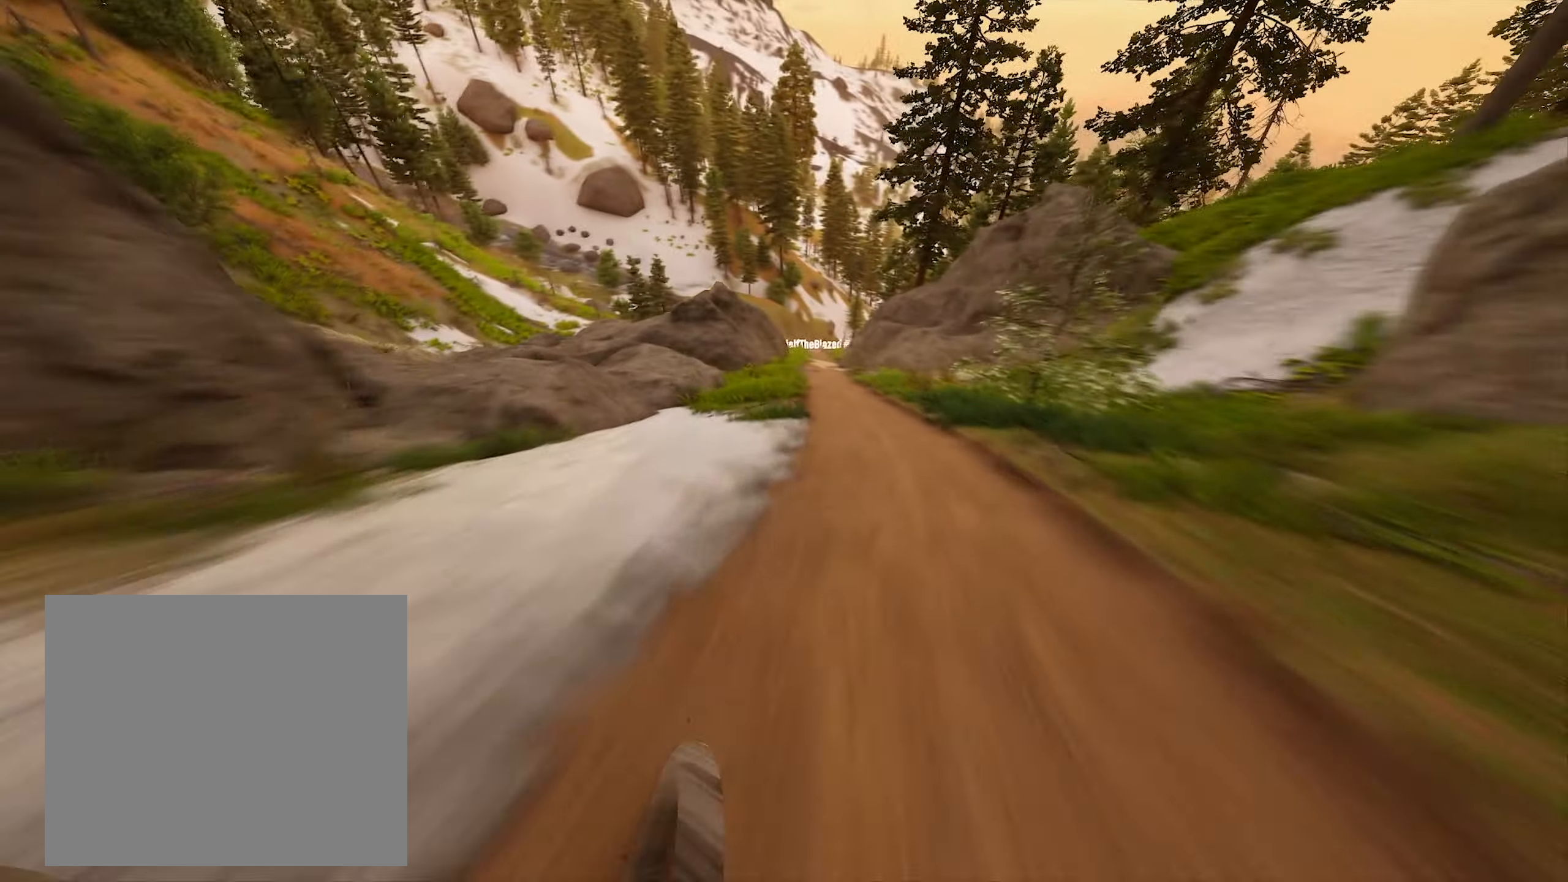
{"buttons": ["R2"], "left_stick": "left", "right_stick": "center", "events": [[34, "L2", "up"], [67, "R2", "down"], [117, "left_stick", "center"], [267, "left_stick", "left"]]}
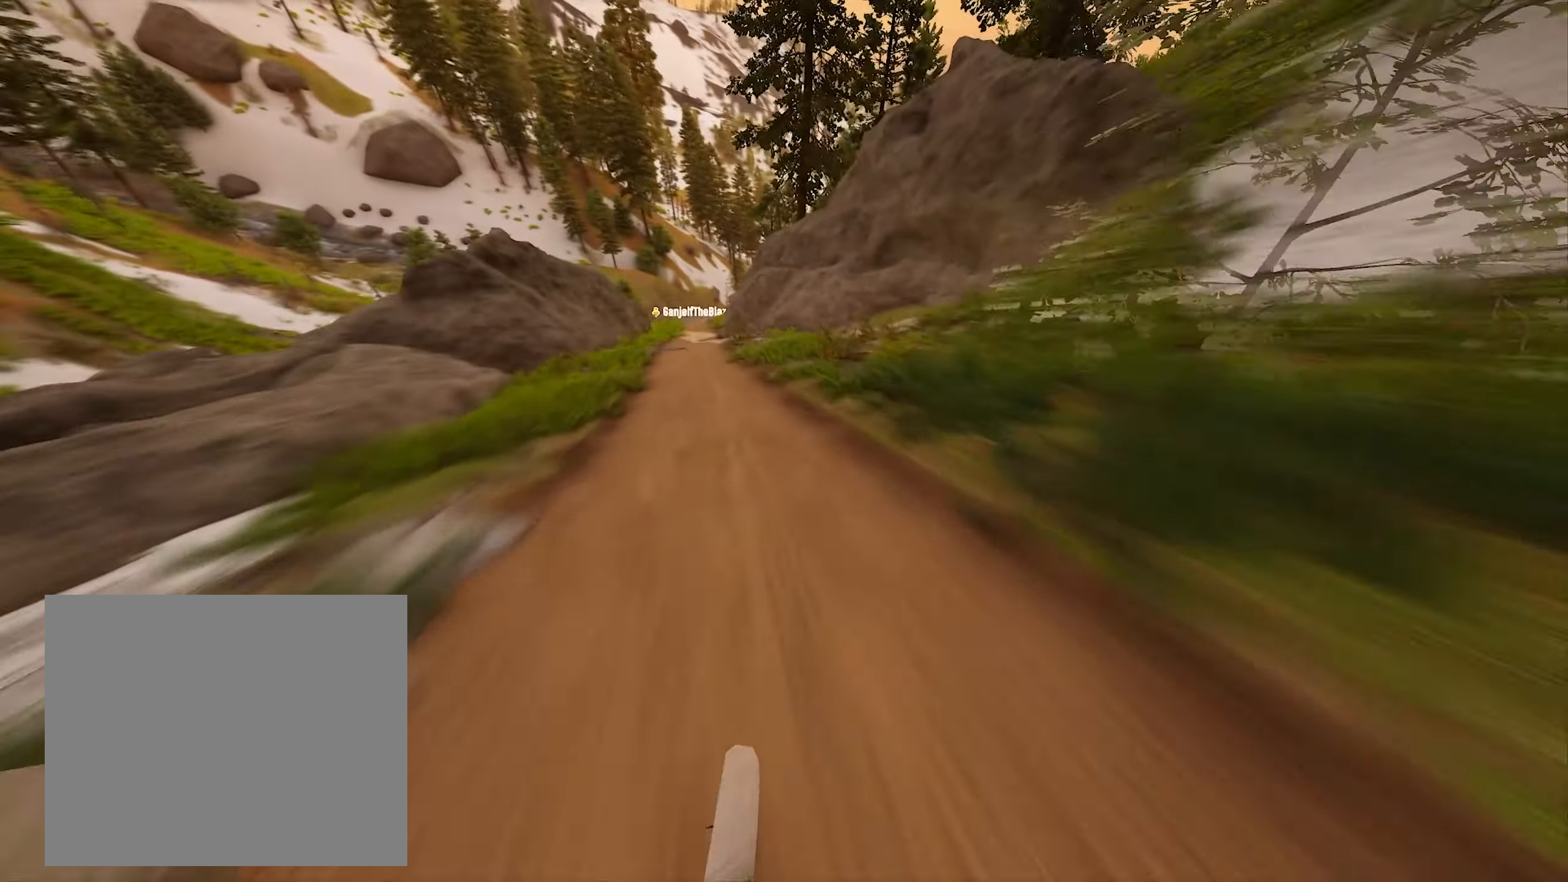
{"buttons": ["R2"], "left_stick": "right", "right_stick": "center", "events": [[217, "left_stick", "center"], [400, "left_stick", "right"]]}
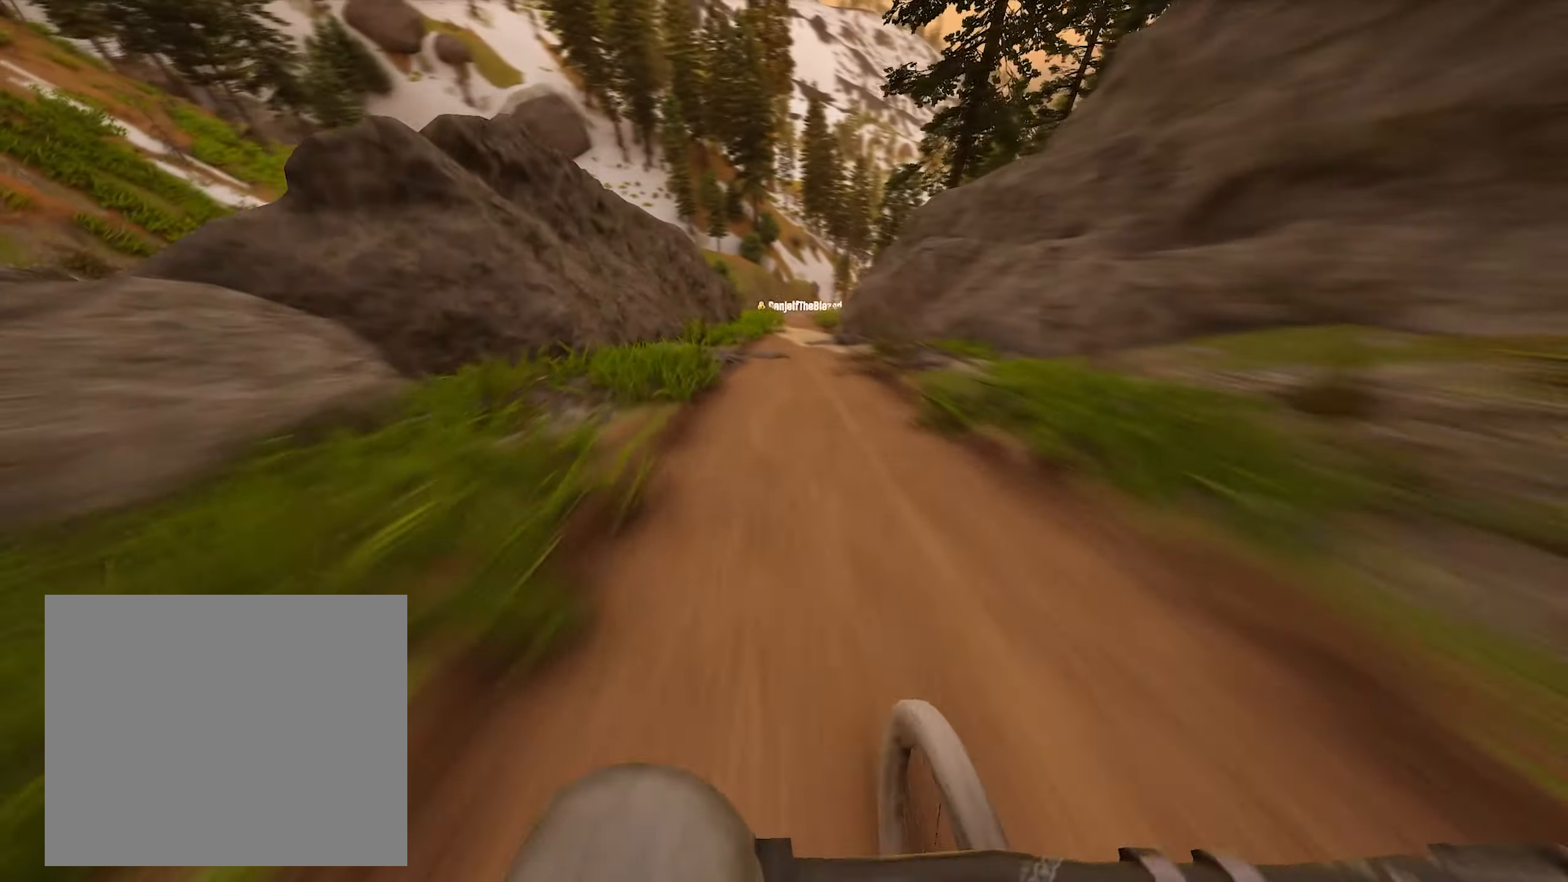
{"buttons": ["R2"], "left_stick": "center", "right_stick": "center", "events": [[100, "left_stick", "center"]]}
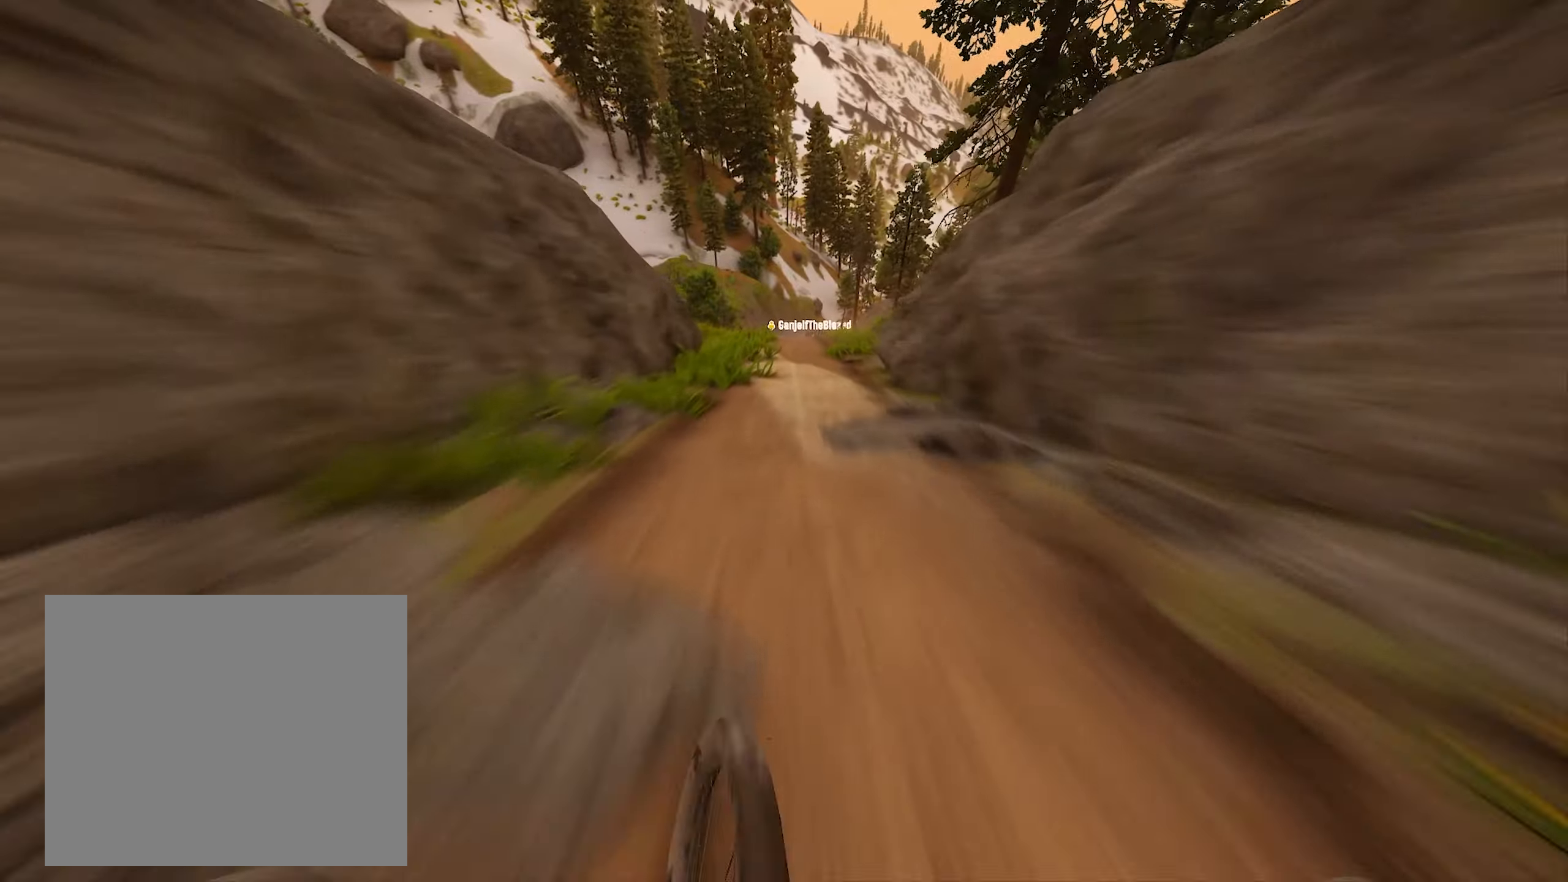
{"buttons": ["R2"], "left_stick": "up-right", "right_stick": "center", "events": [[100, "left_stick", "right"], [200, "left_stick", "center"], [483, "left_stick", "up-right"]]}
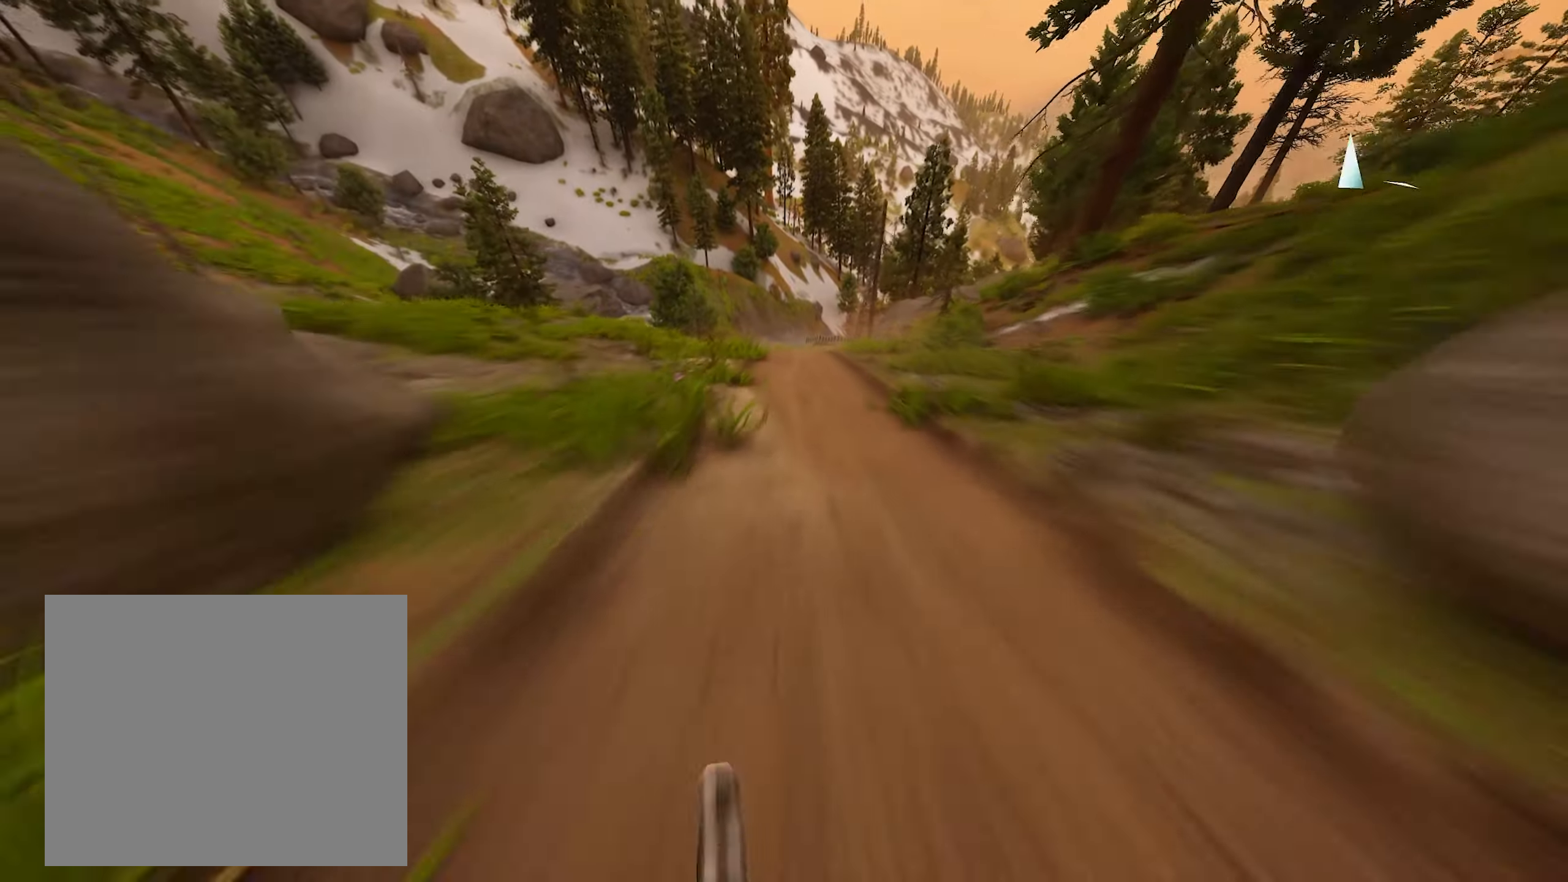
{"buttons": ["R2"], "left_stick": "center", "right_stick": "center", "events": [[116, "left_stick", "center"]]}
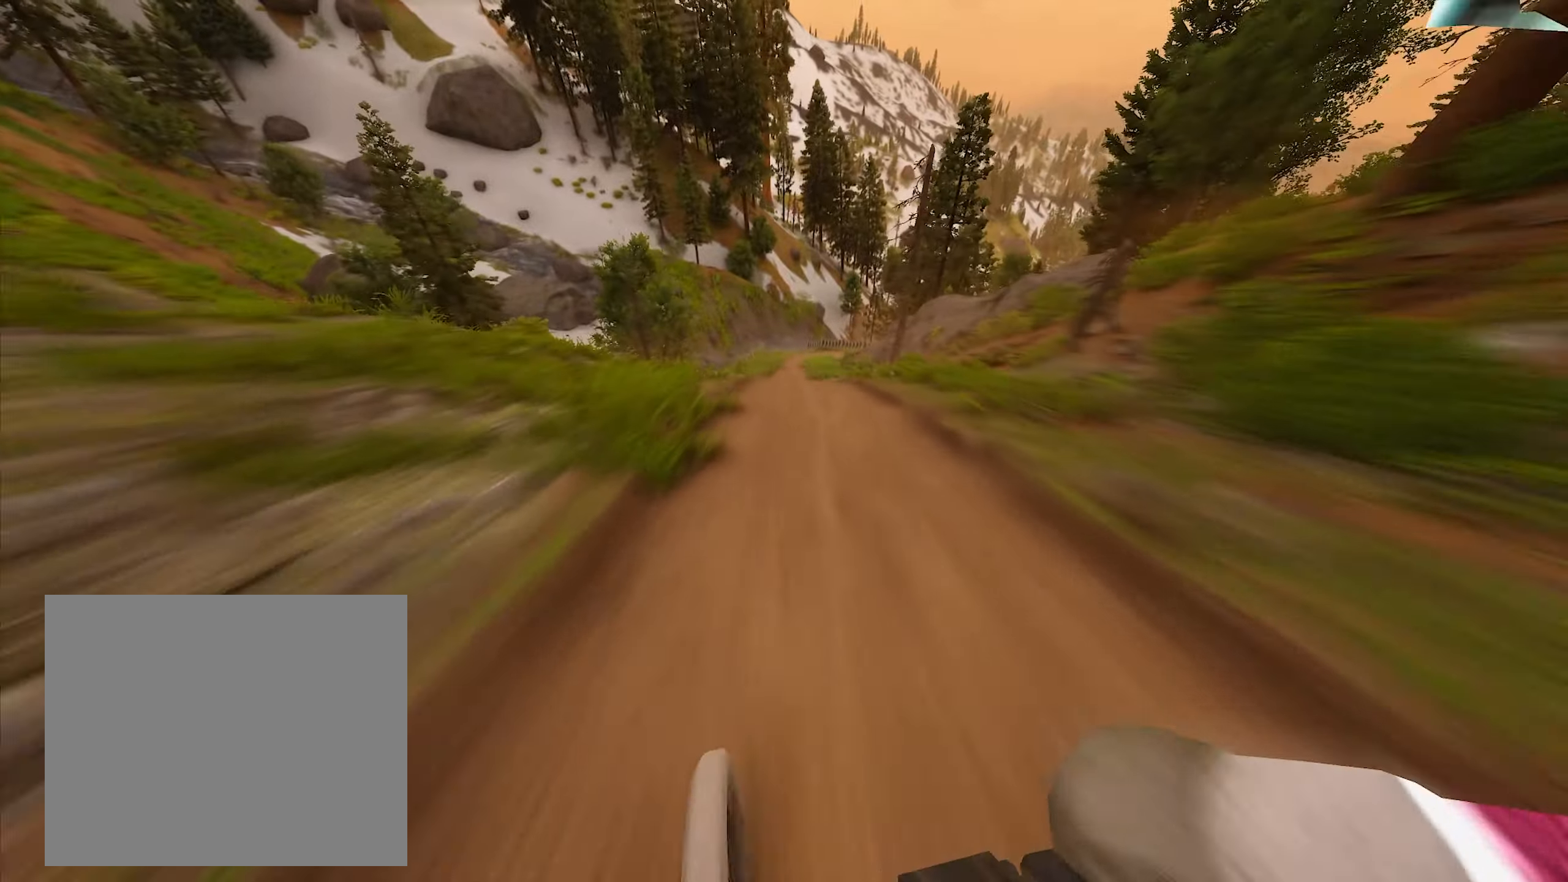
{"buttons": ["R2"], "left_stick": "center", "right_stick": "center", "events": [[150, "left_stick", "right"], [233, "left_stick", "center"]]}
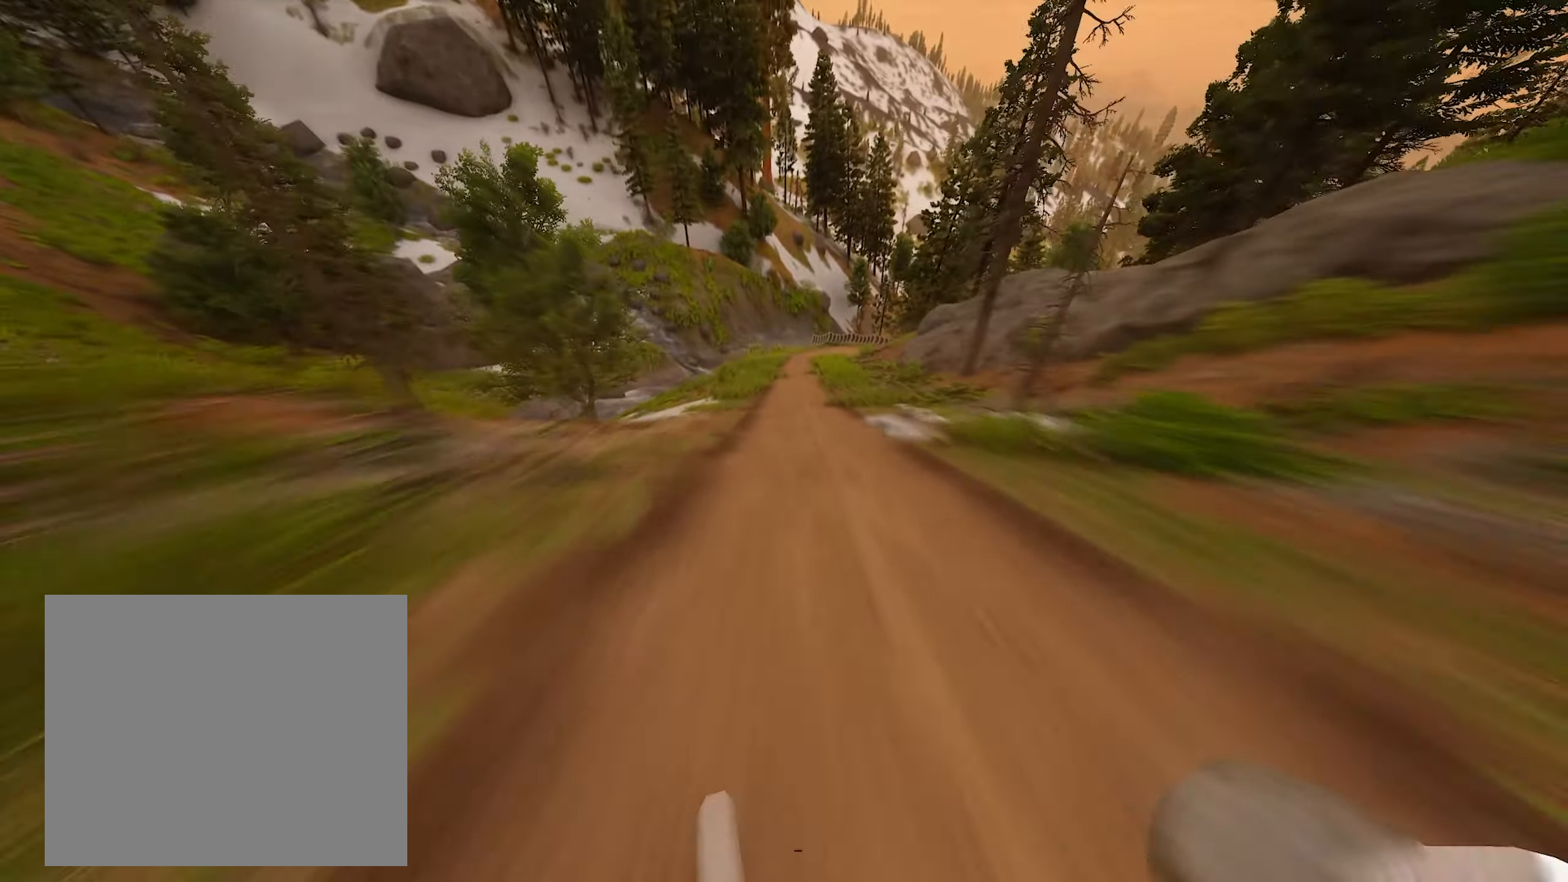
{"buttons": ["R2"], "left_stick": "center", "right_stick": "center", "events": []}
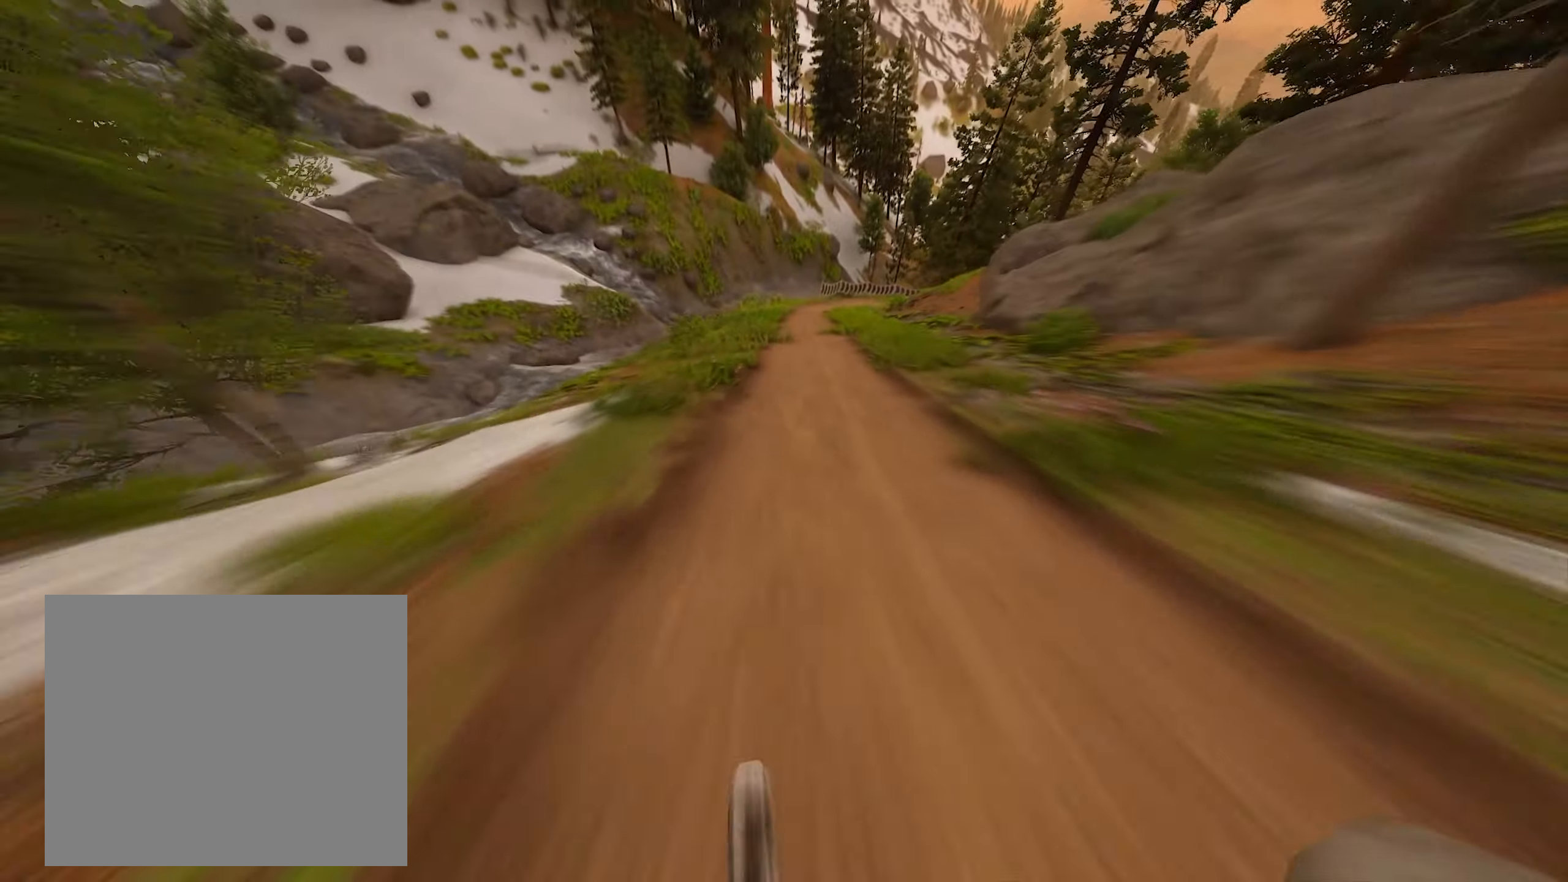
{"buttons": ["R2"], "left_stick": "center", "right_stick": "center", "events": [[150, "left_stick", "right"], [333, "left_stick", "center"]]}
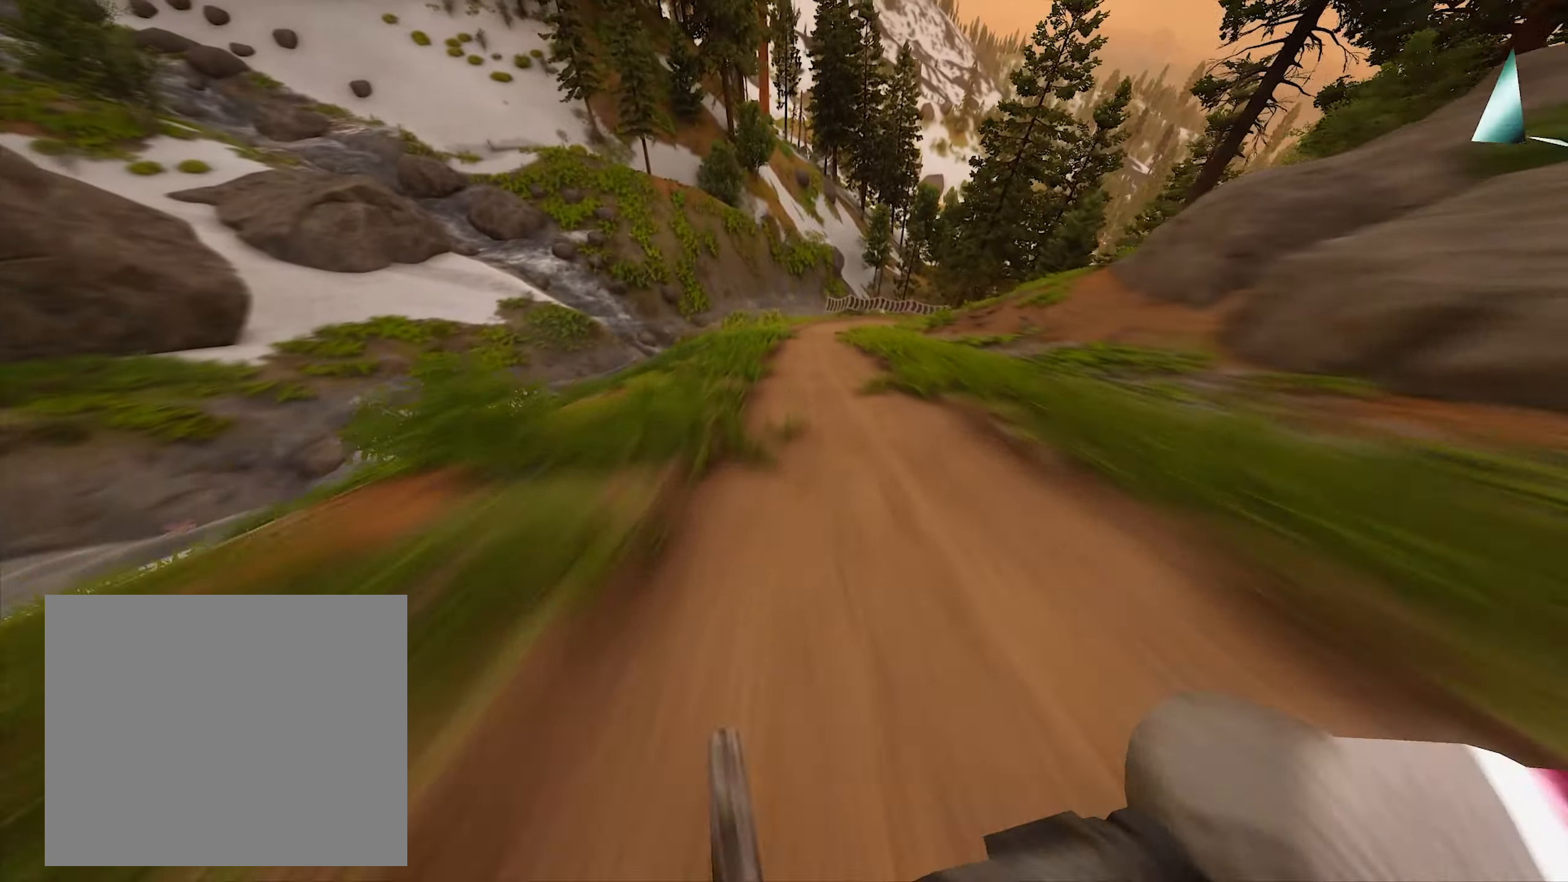
{"buttons": ["R2"], "left_stick": "right", "right_stick": "center", "events": [[33, "left_stick", "right"], [250, "left_stick", "center"], [350, "left_stick", "right"]]}
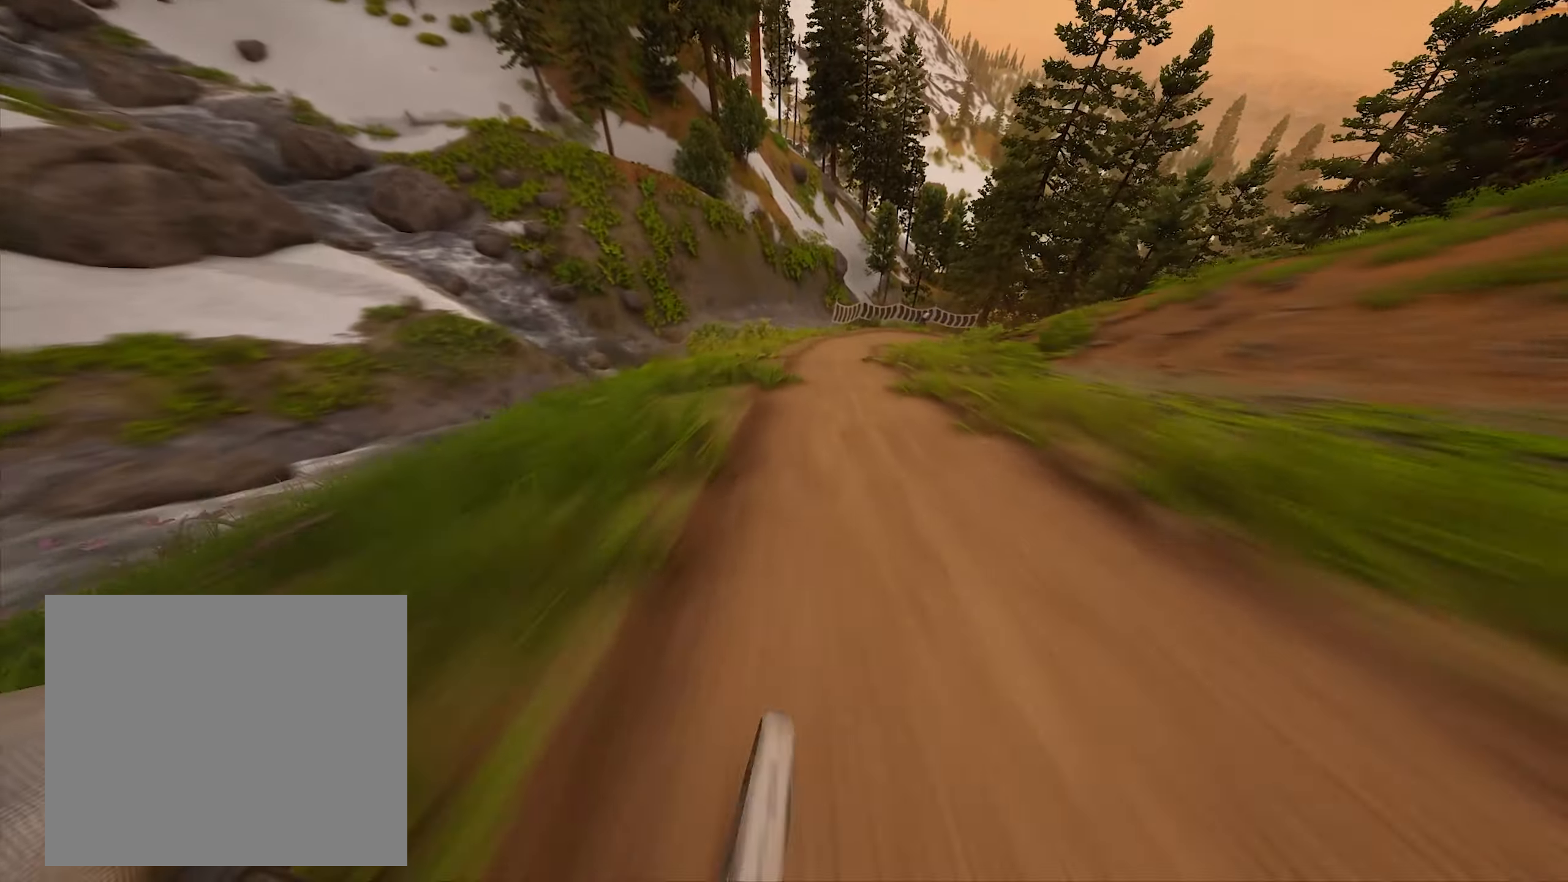
{"buttons": ["R2"], "left_stick": "center", "right_stick": "center", "events": [[33, "left_stick", "center"], [233, "left_stick", "right"], [433, "left_stick", "center"]]}
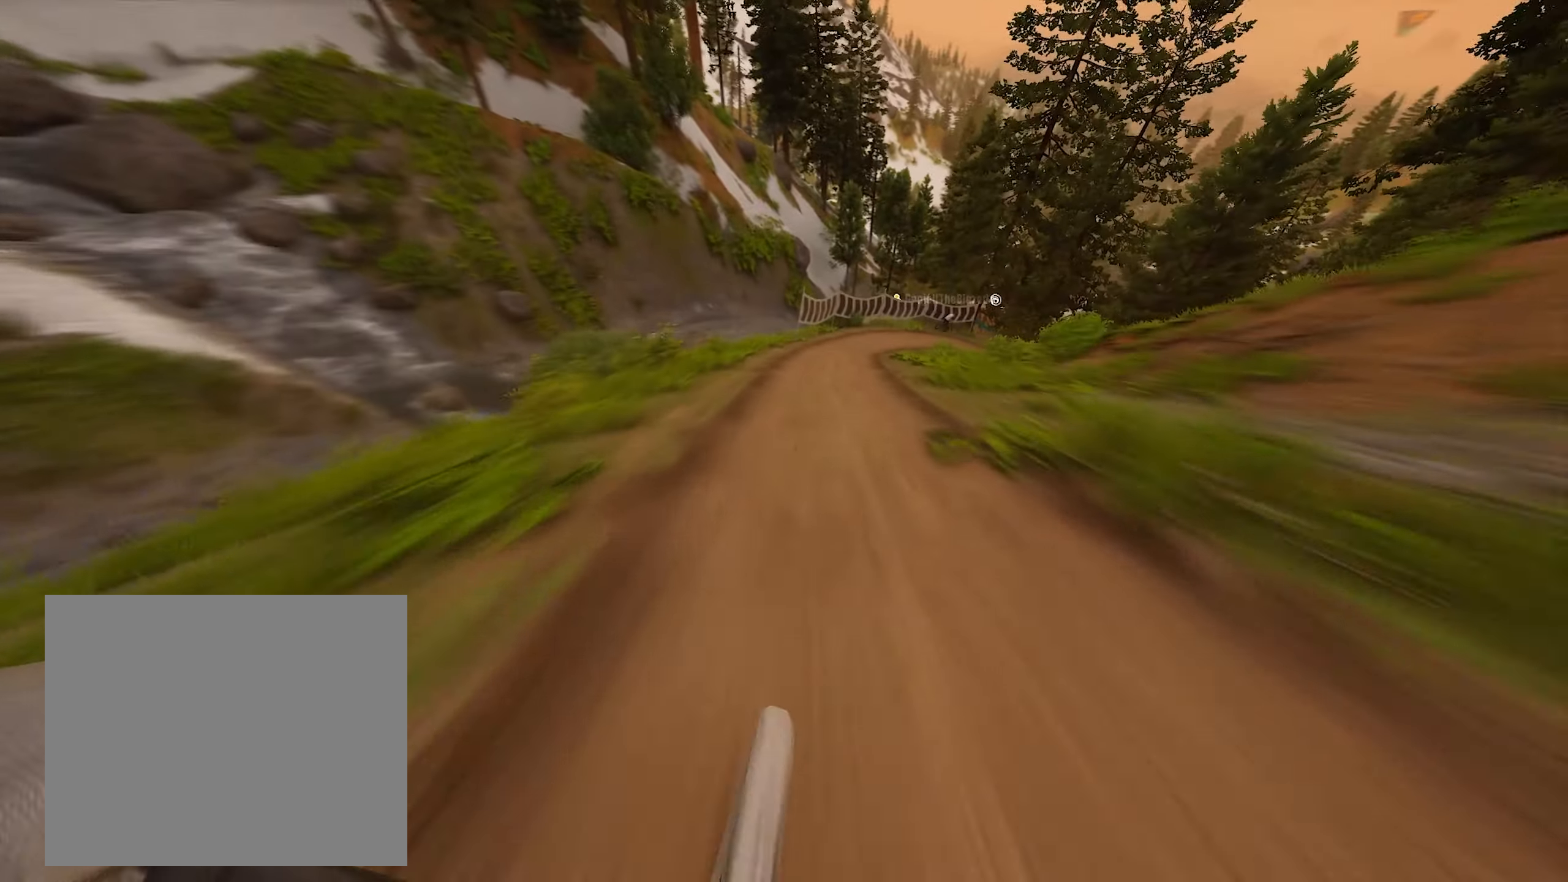
{"buttons": ["R2"], "left_stick": "right", "right_stick": "center", "events": [[50, "left_stick", "right"], [266, "left_stick", "center"], [466, "left_stick", "right"]]}
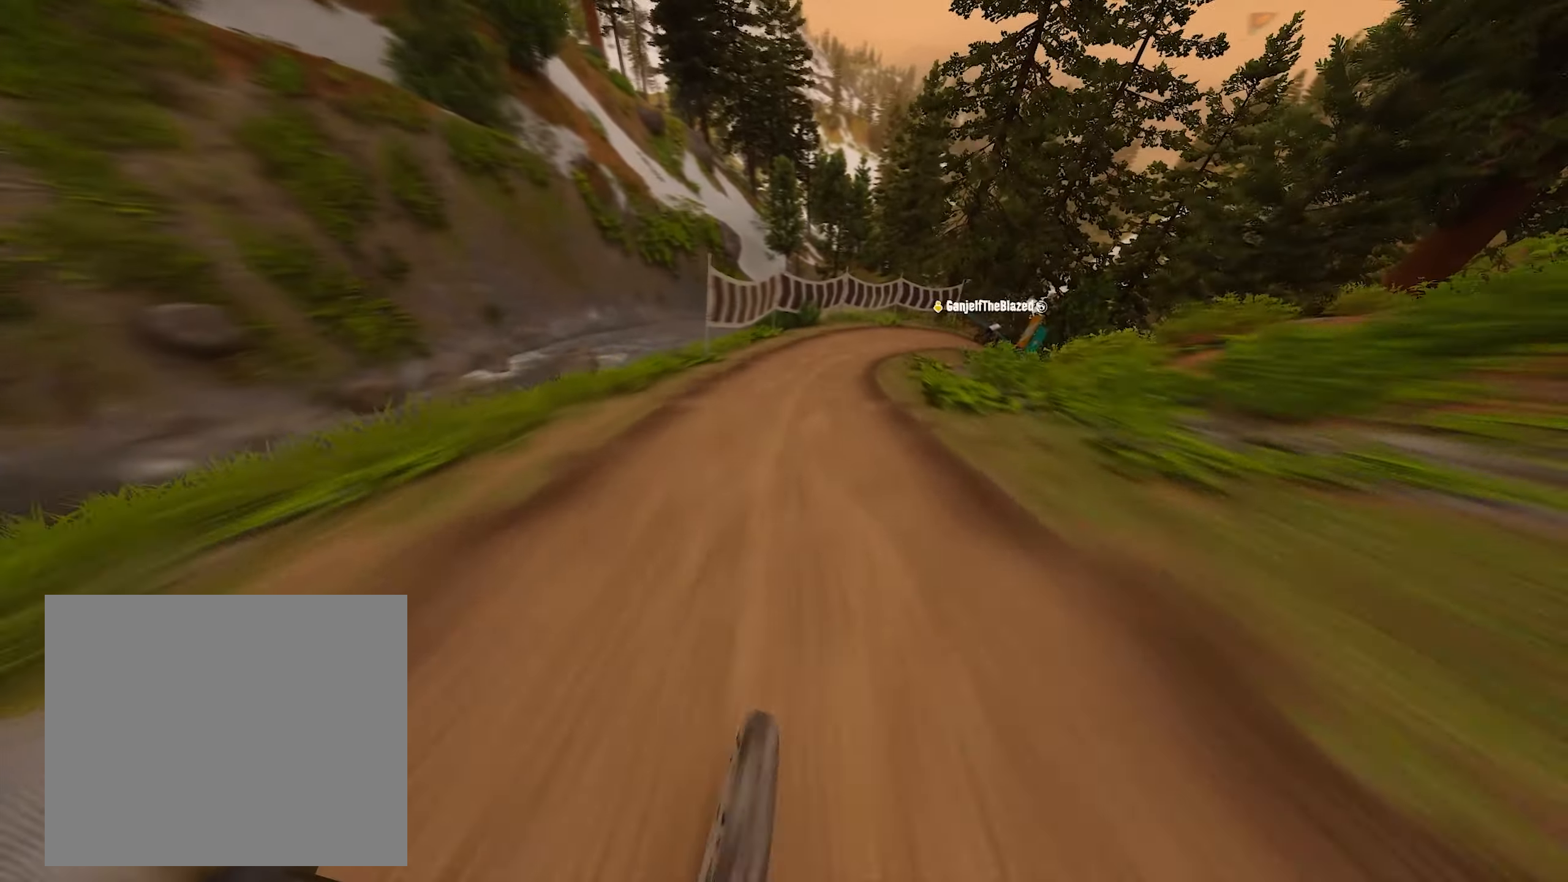
{"buttons": ["R2"], "left_stick": "right", "right_stick": "center", "events": []}
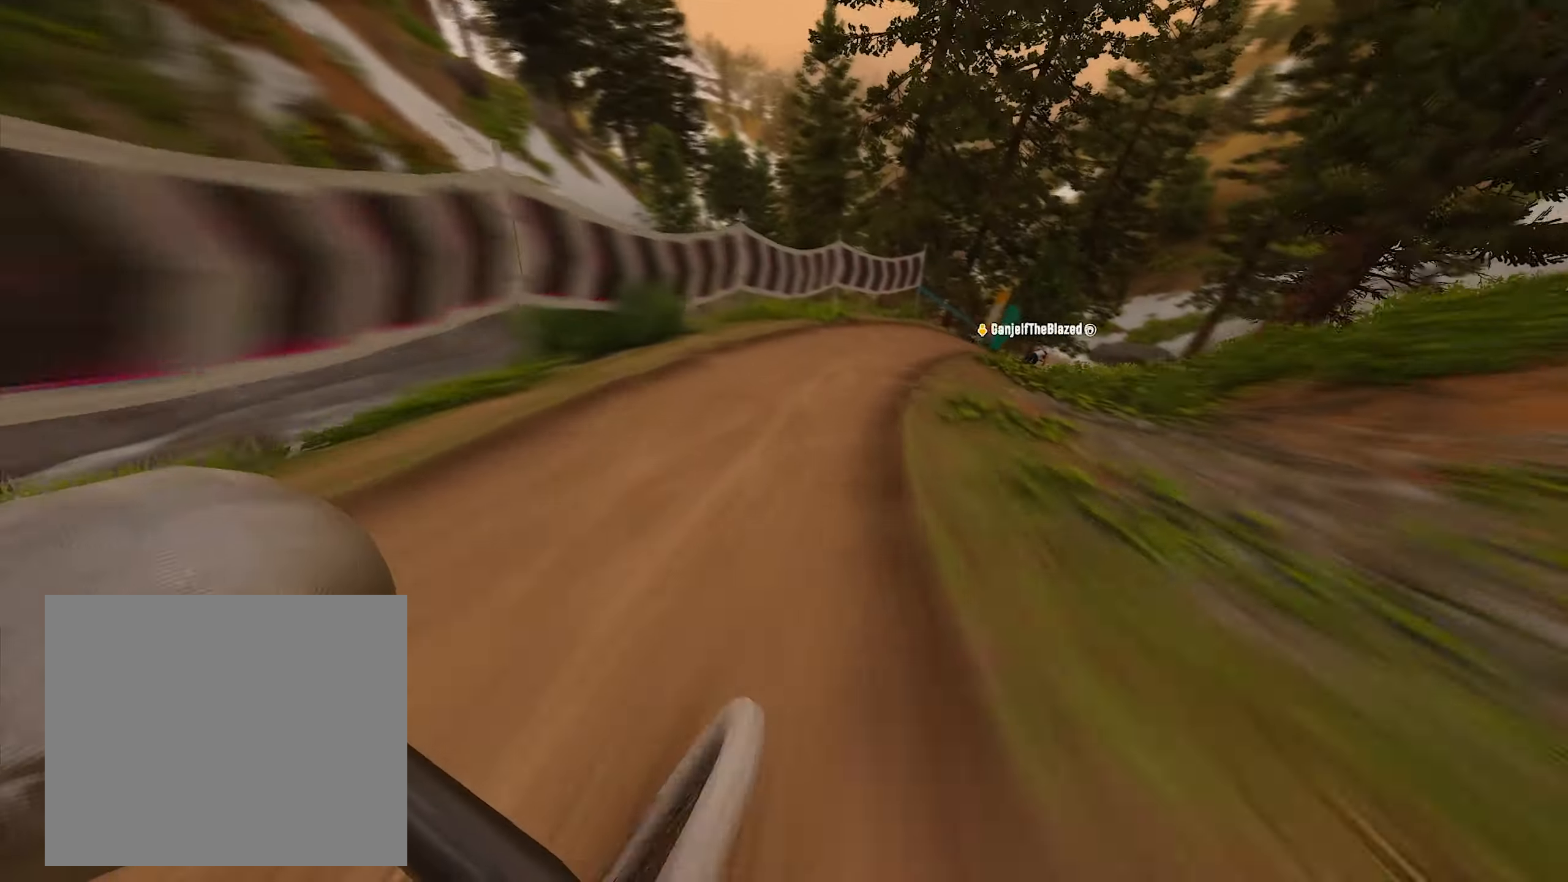
{"buttons": ["R2"], "left_stick": "right", "right_stick": "center", "events": [[233, "L2", "down"], [266, "R2", "up"], [400, "L2", "up"], [467, "R2", "down"]]}
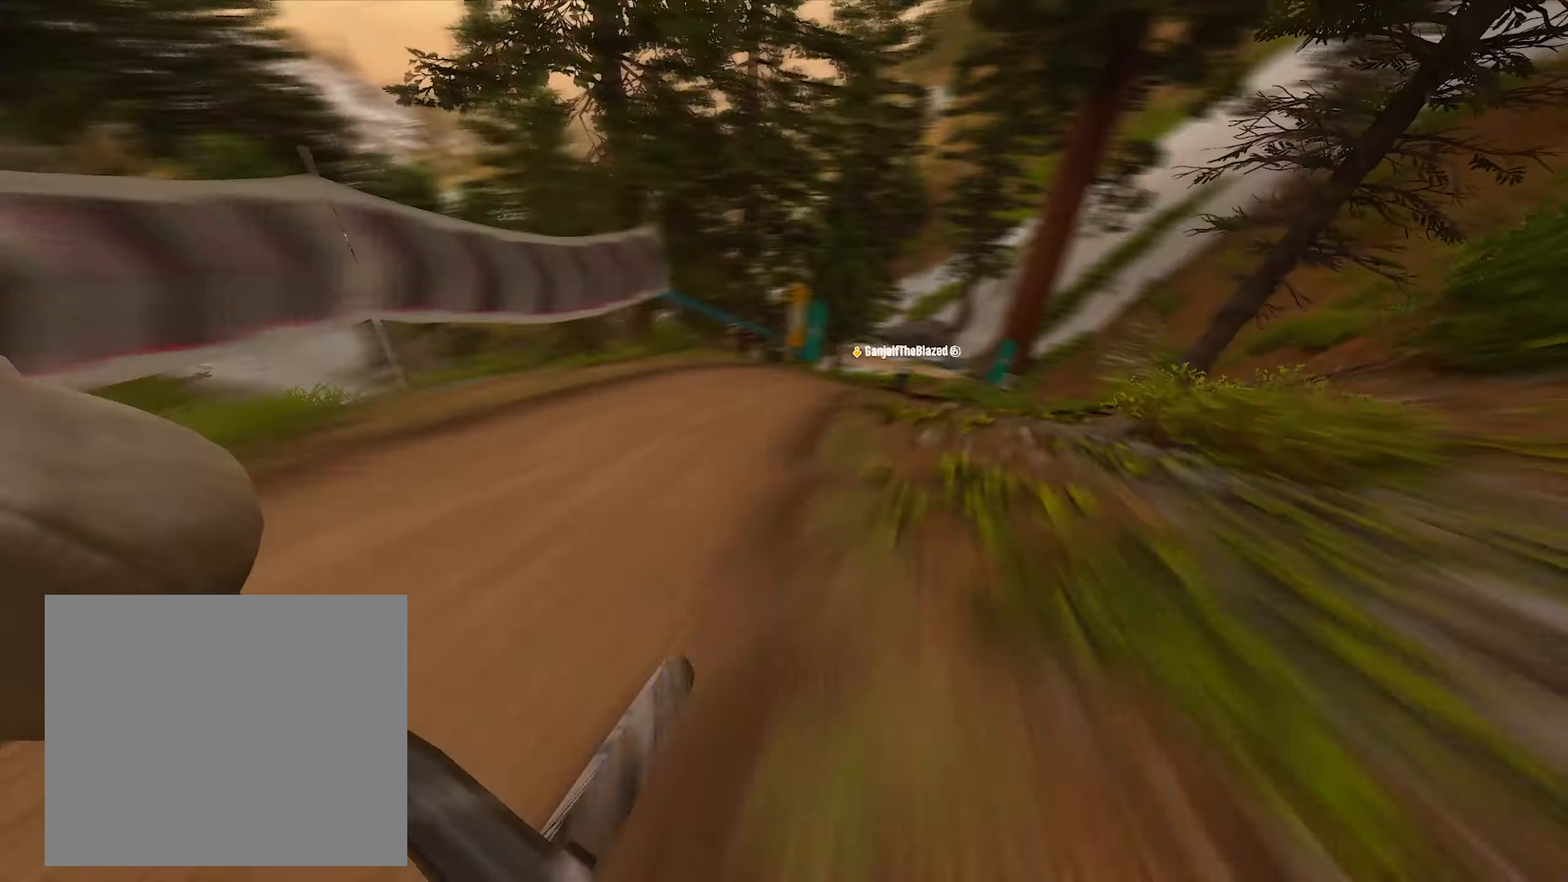
{"buttons": ["R2"], "left_stick": "right", "right_stick": "center", "events": [[33, "left_stick", "center"], [333, "left_stick", "right"]]}
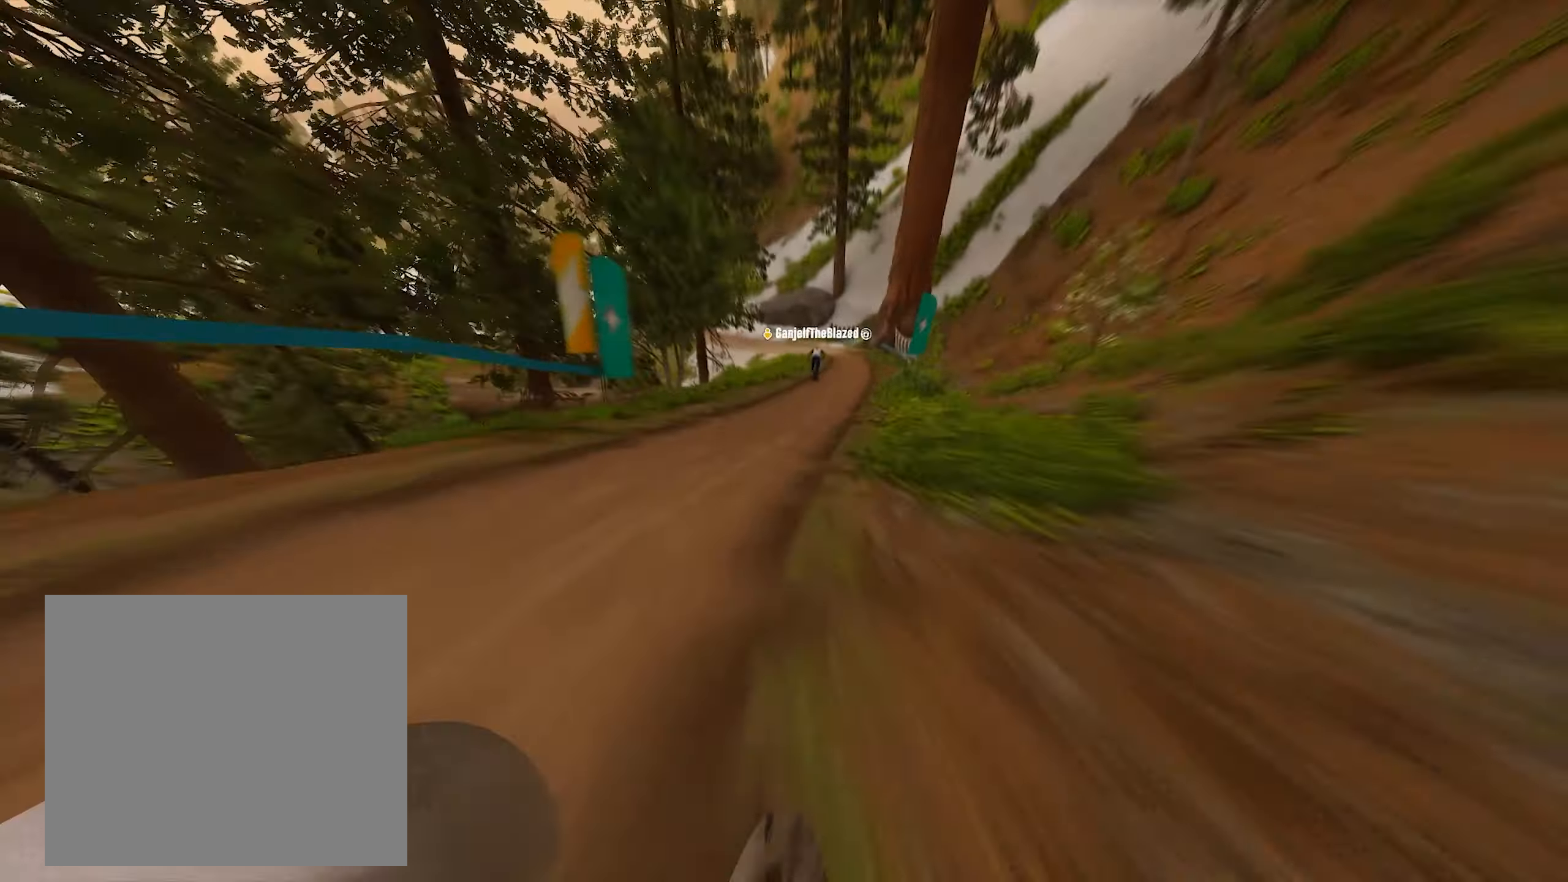
{"buttons": ["R2"], "left_stick": "center", "right_stick": "center", "events": [[33, "left_stick", "center"], [150, "left_stick", "right"], [333, "left_stick", "center"]]}
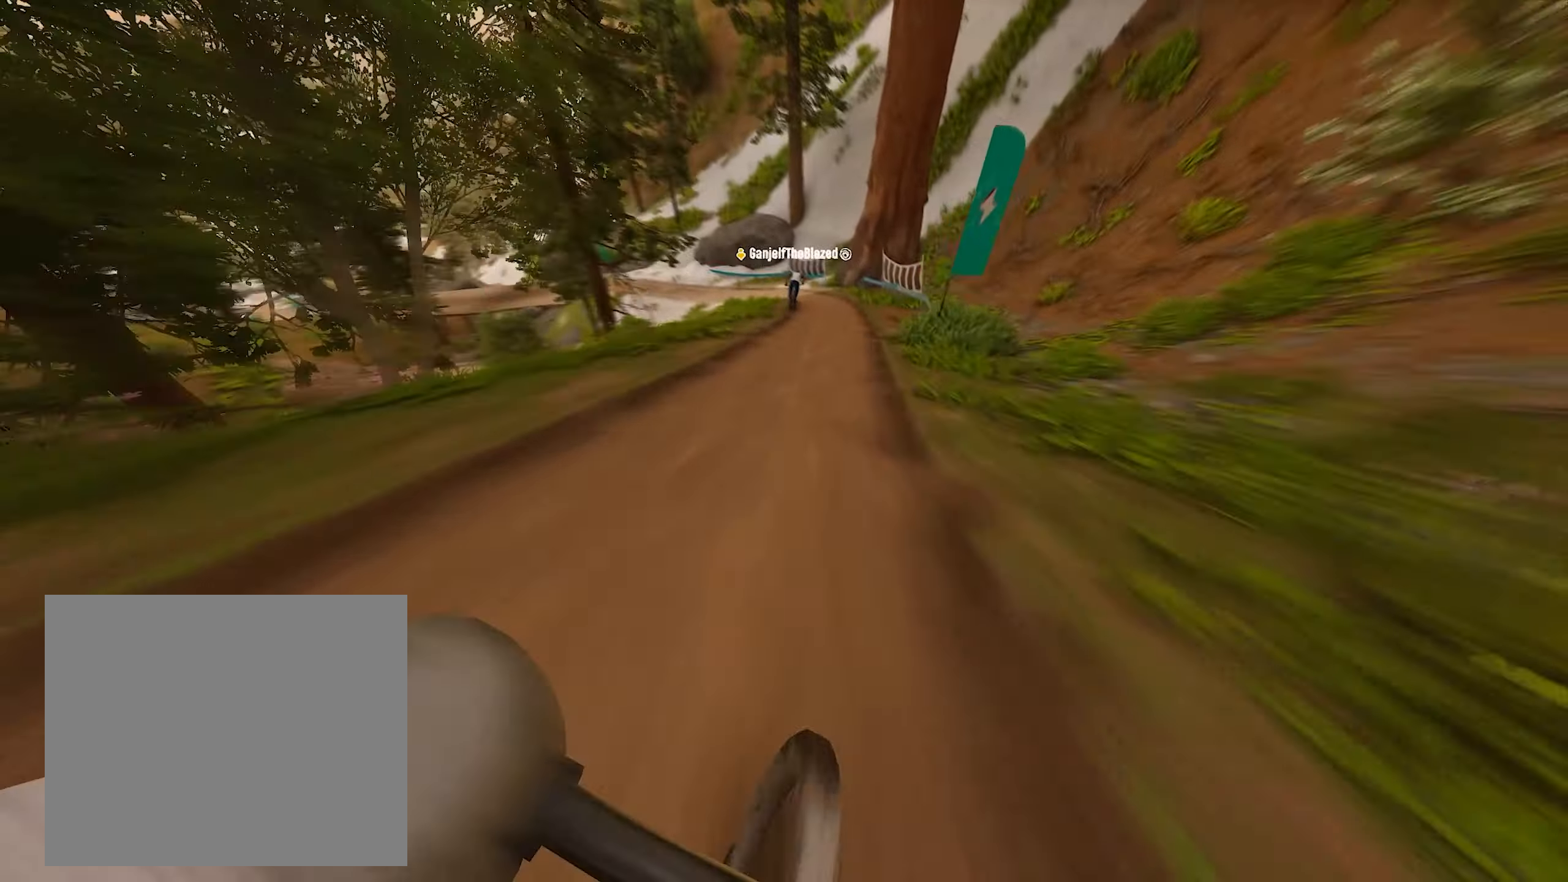
{"buttons": ["R2"], "left_stick": "left", "right_stick": "center", "events": [[17, "left_stick", "right"], [133, "left_stick", "center"], [383, "left_stick", "left"]]}
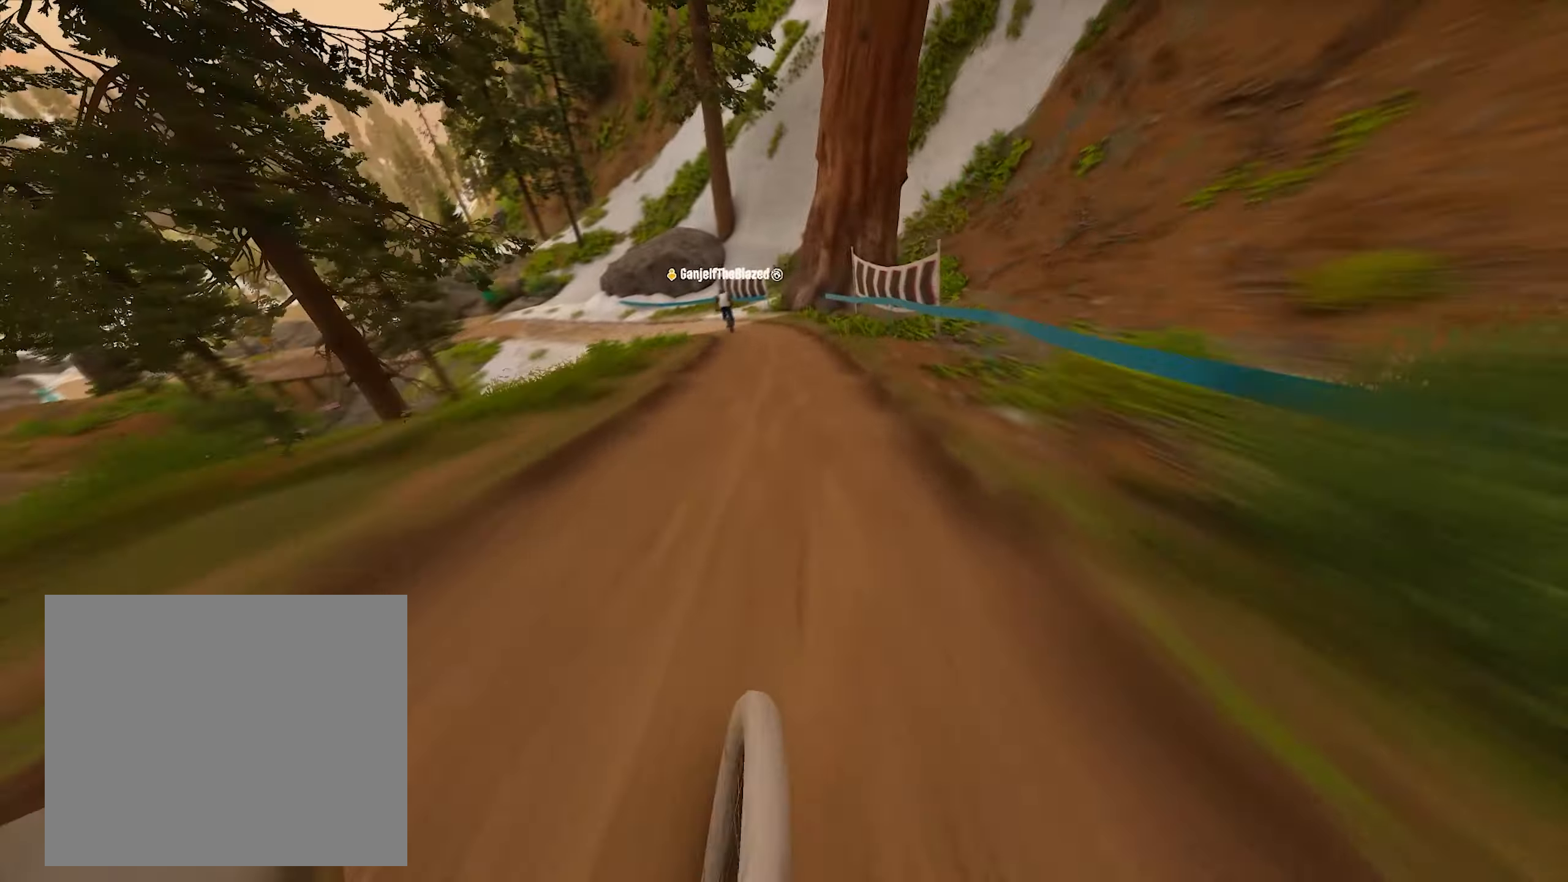
{"buttons": ["L2"], "left_stick": "left", "right_stick": "center", "events": [[183, "left_stick", "center"], [267, "R2", "up"], [283, "left_stick", "left"], [350, "L2", "down"]]}
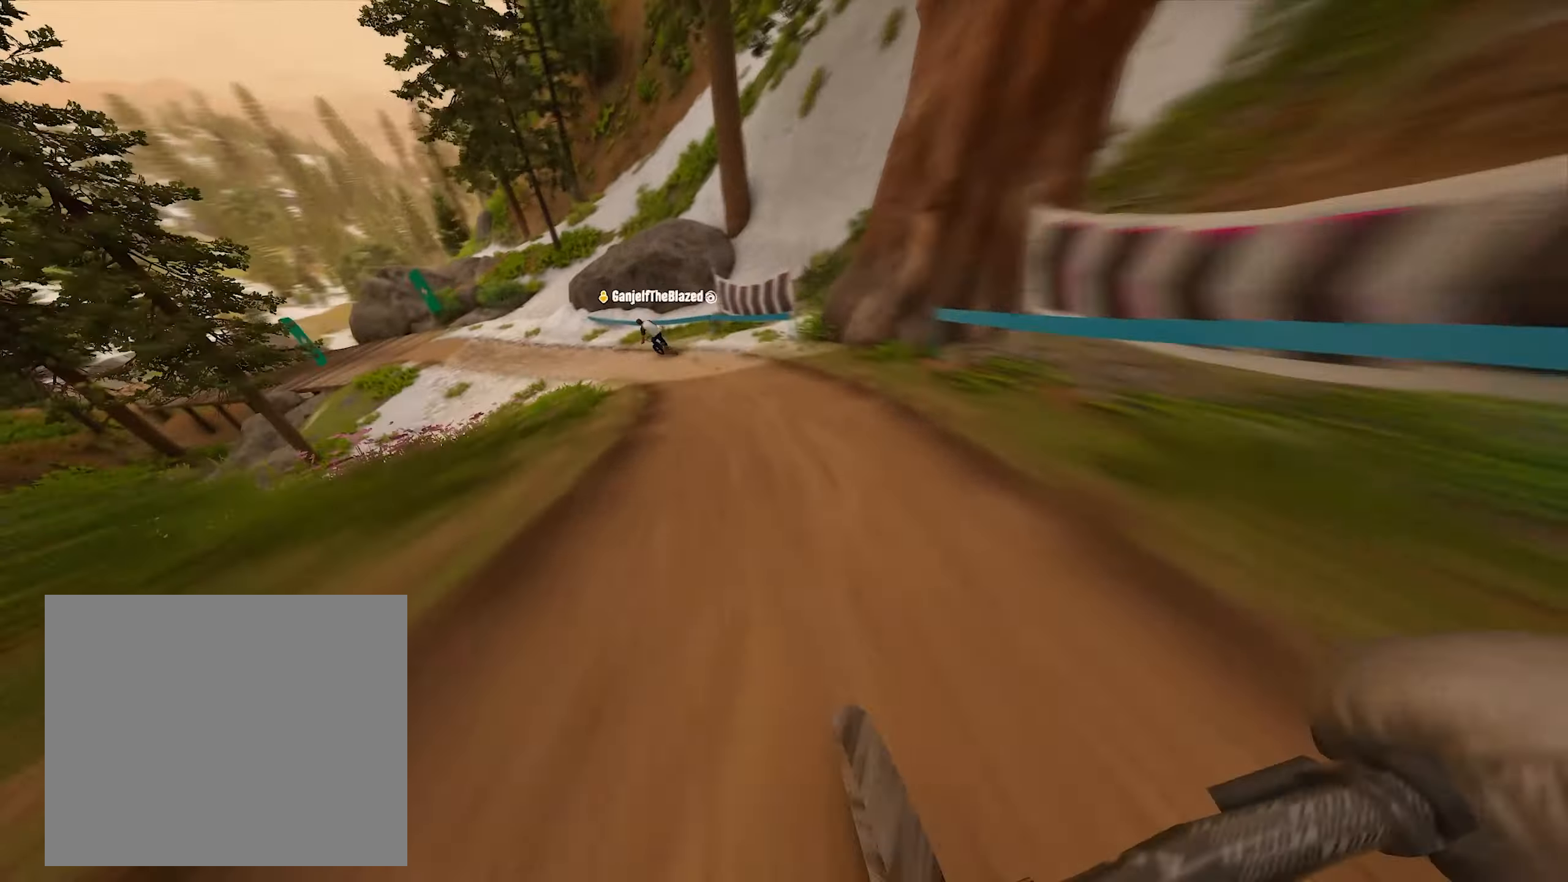
{"buttons": ["R2"], "left_stick": "left", "right_stick": "center", "events": [[67, "L2", "up"], [500, "R2", "down"]]}